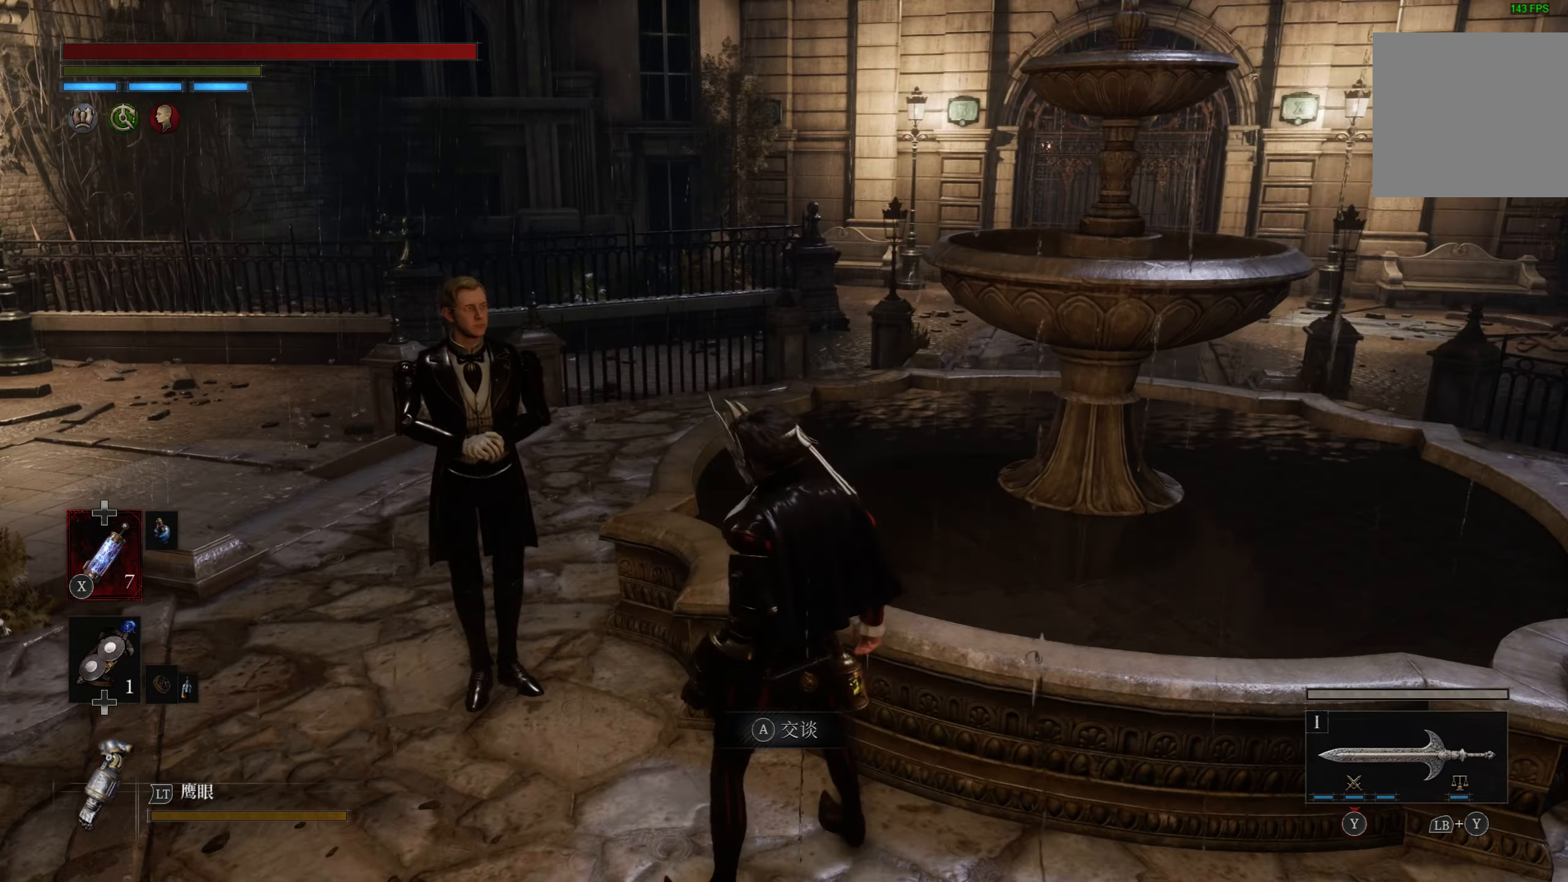
Gameplay with a controller (PlayStation layout); each line is a JSON object with the inputs held at the frame after it. "events" lists button and stick changes between this image and that frame as [ms after this image, input, new state], when the widget could be followed in between.
{"buttons": [], "left_stick": "up-left", "right_stick": "center", "events": [[216, "left_stick", "down-left"], [316, "left_stick", "left"], [416, "right_stick", "center"], [500, "left_stick", "up-left"]]}
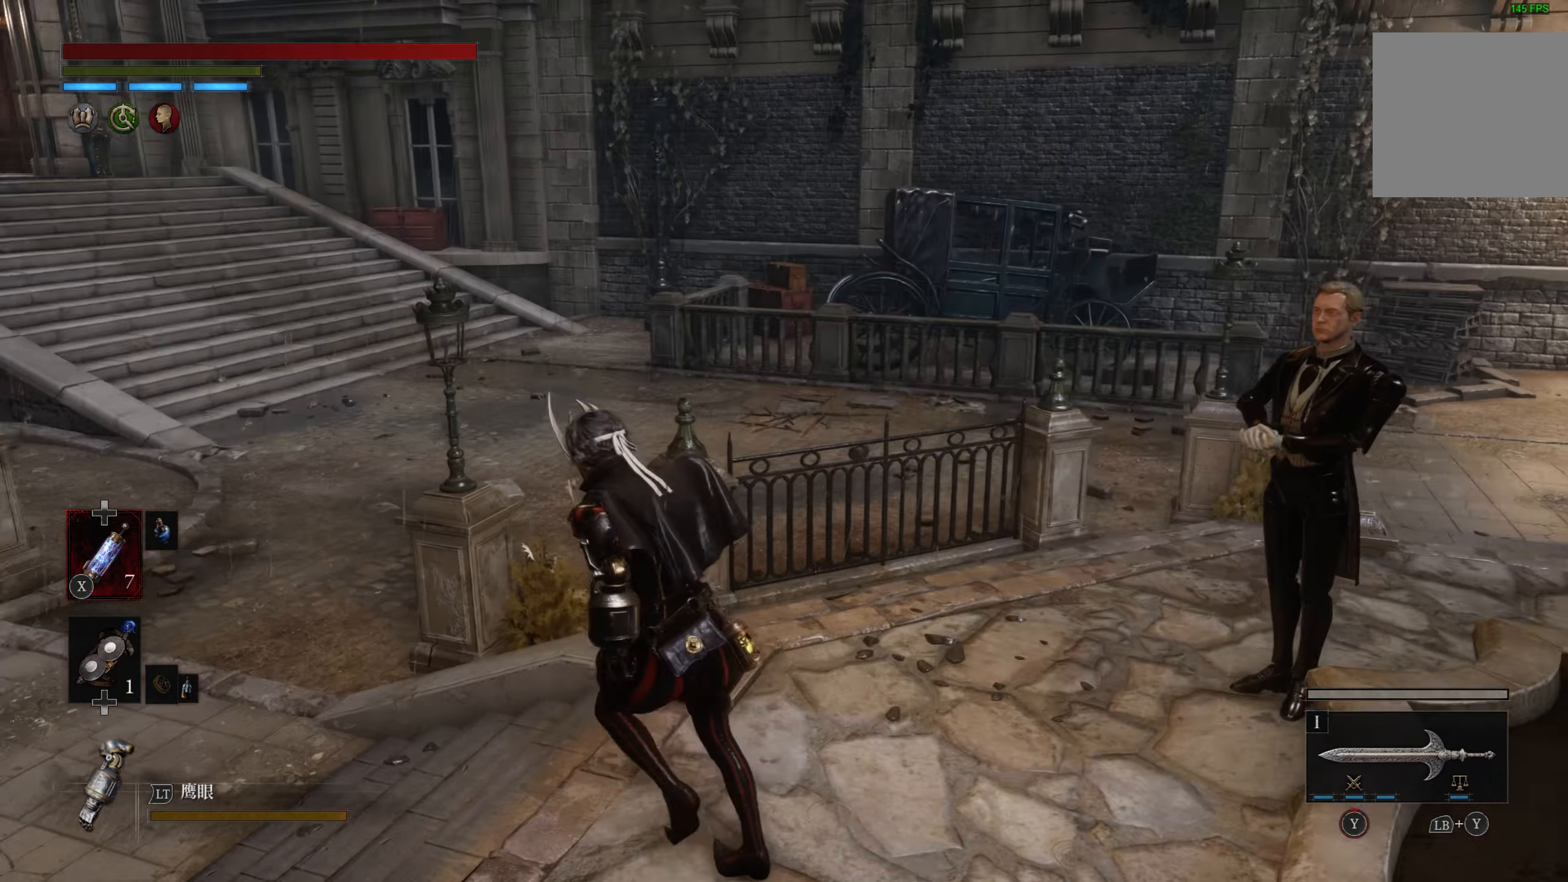
{"buttons": ["CIRCLE"], "left_stick": "up-left", "right_stick": "center", "events": [[200, "CIRCLE", "down"]]}
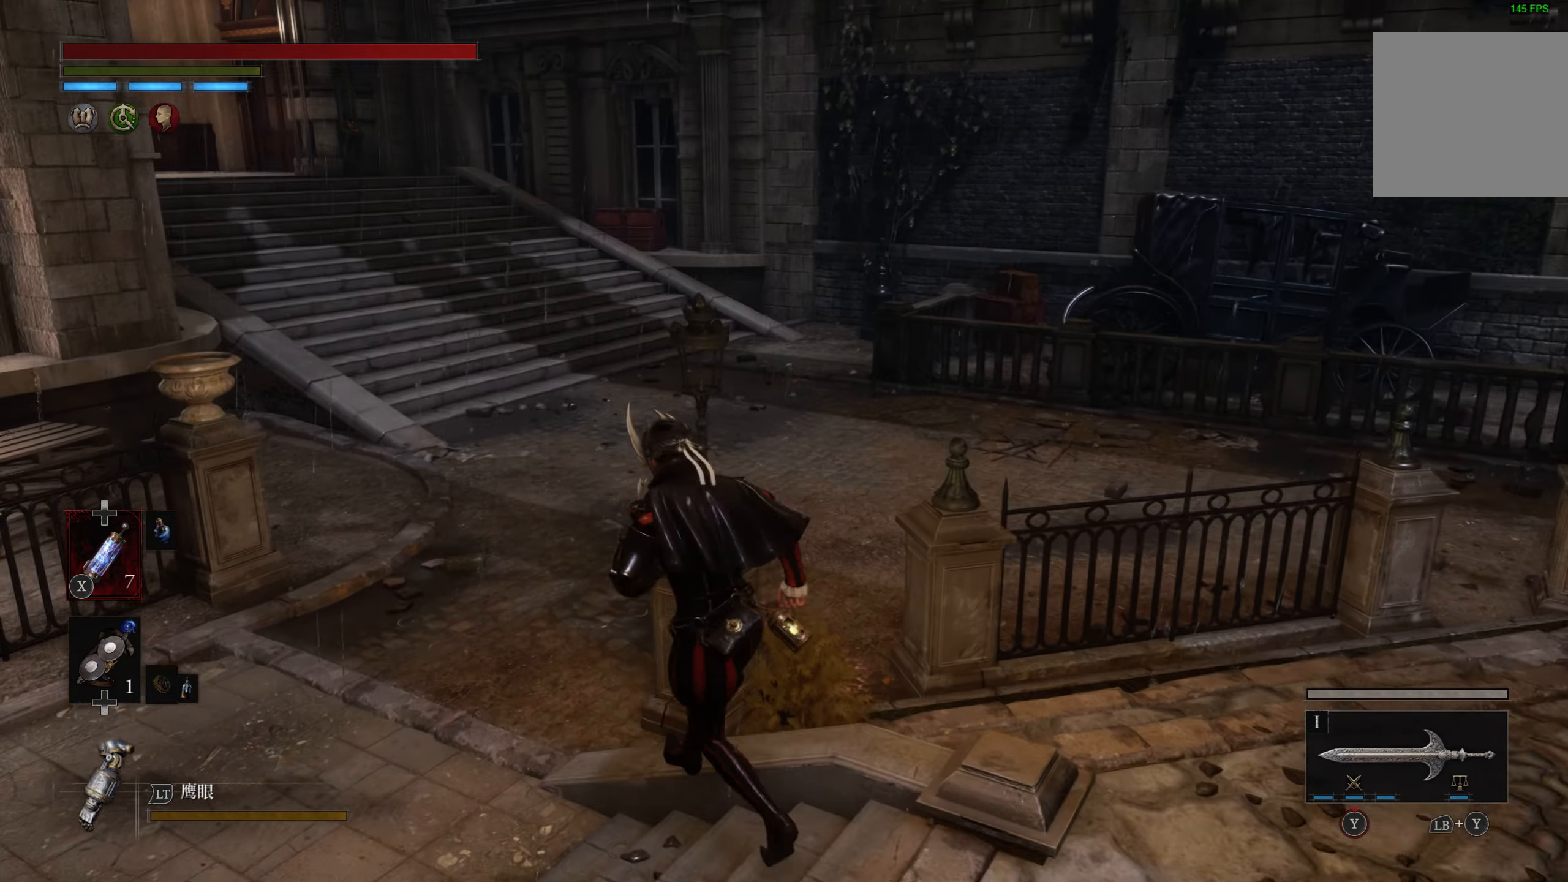
{"buttons": ["CIRCLE"], "left_stick": "up", "right_stick": "center", "events": [[333, "left_stick", "up"]]}
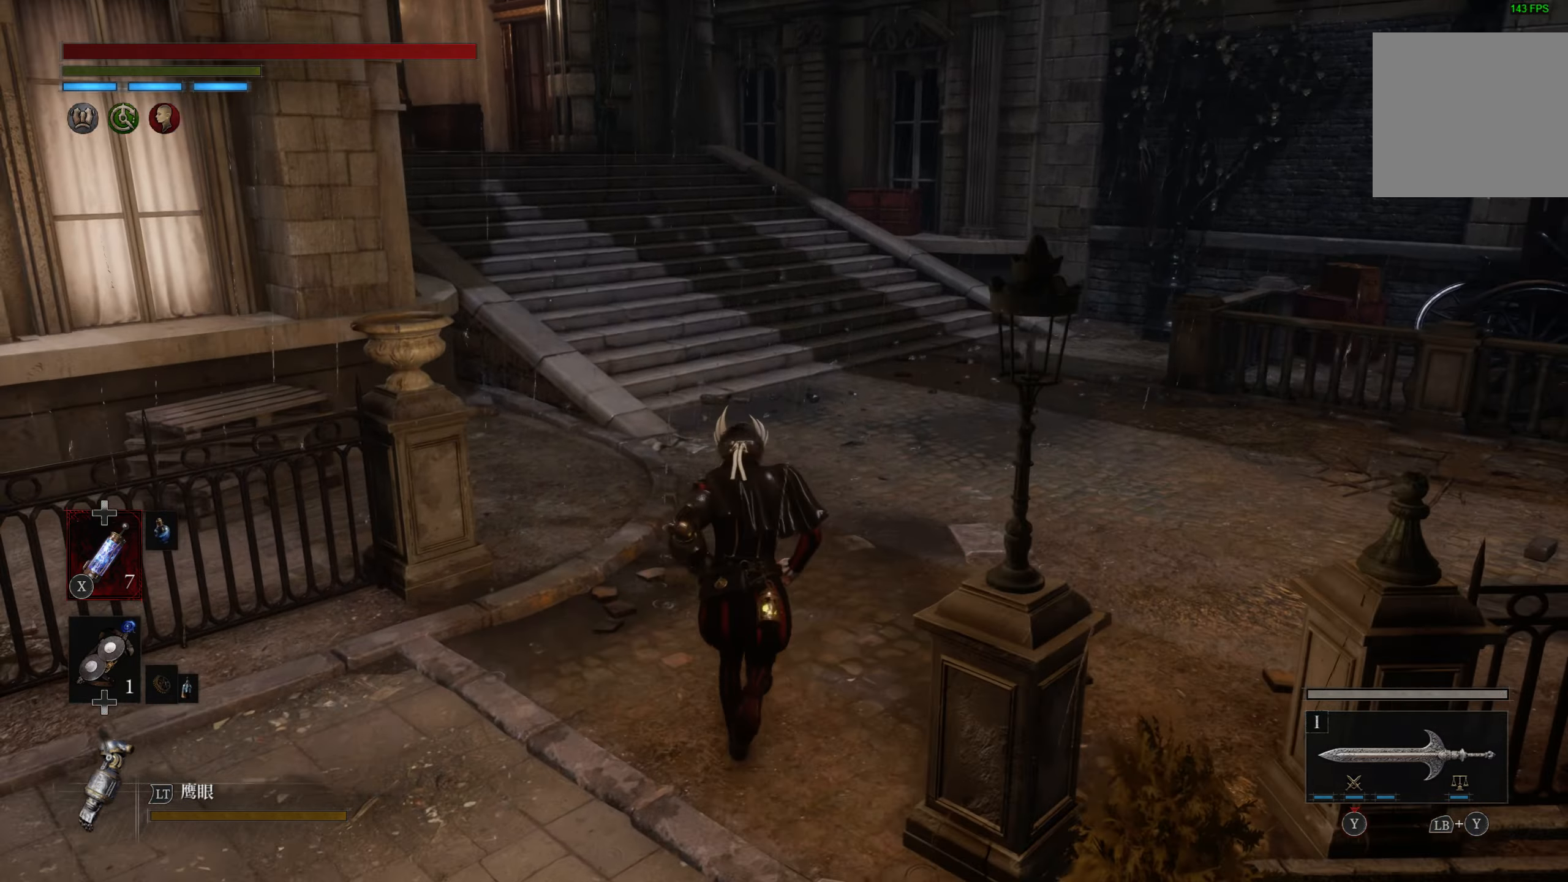
{"buttons": ["CIRCLE"], "left_stick": "up", "right_stick": "center", "events": []}
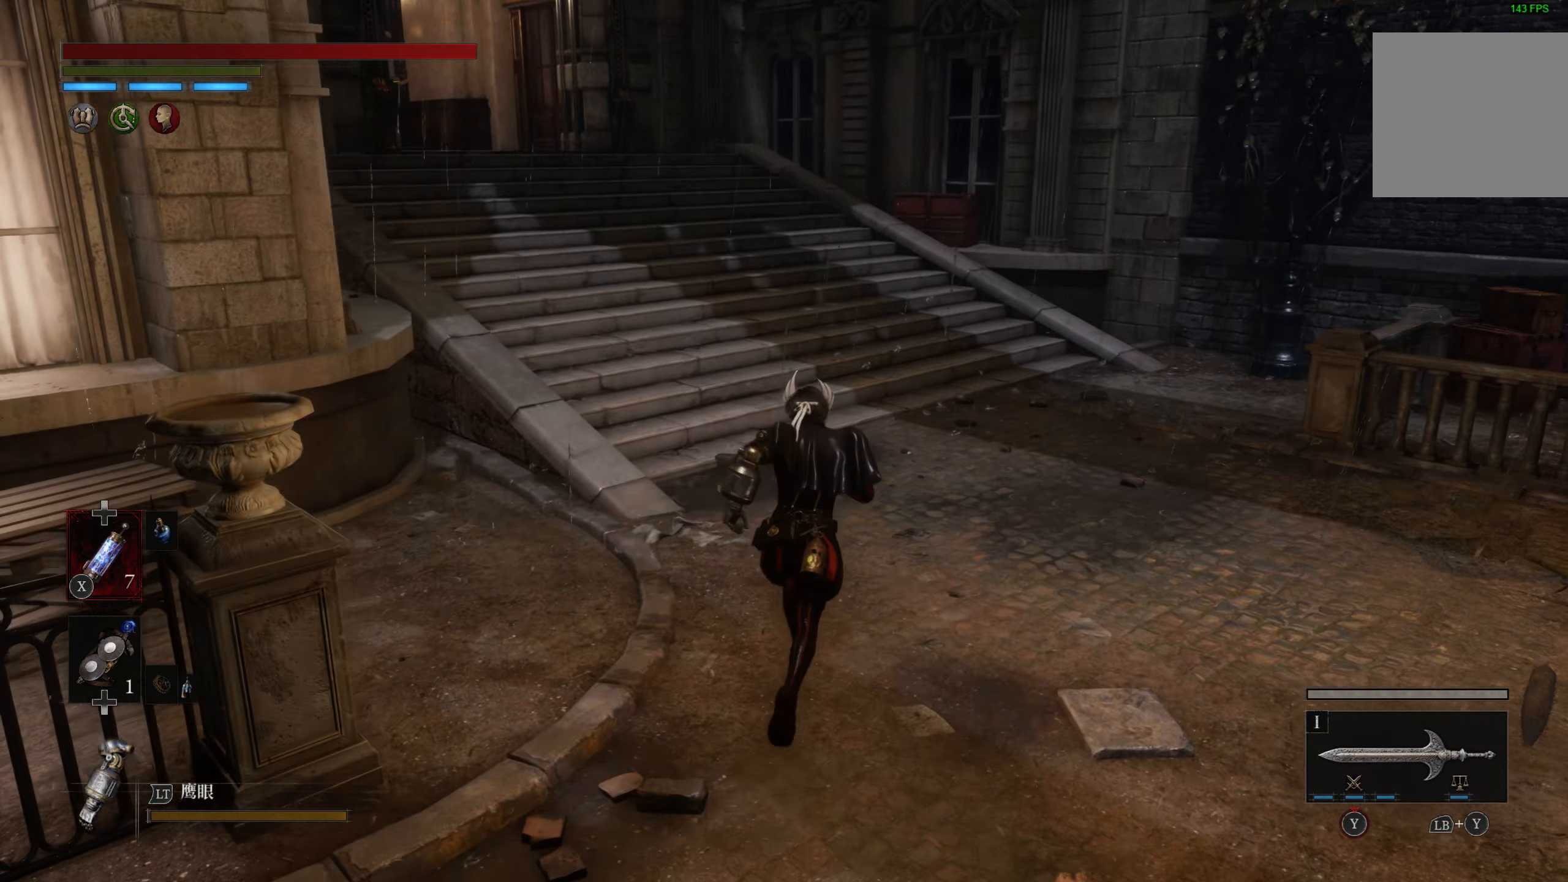
{"buttons": ["CIRCLE"], "left_stick": "up", "right_stick": "center", "events": []}
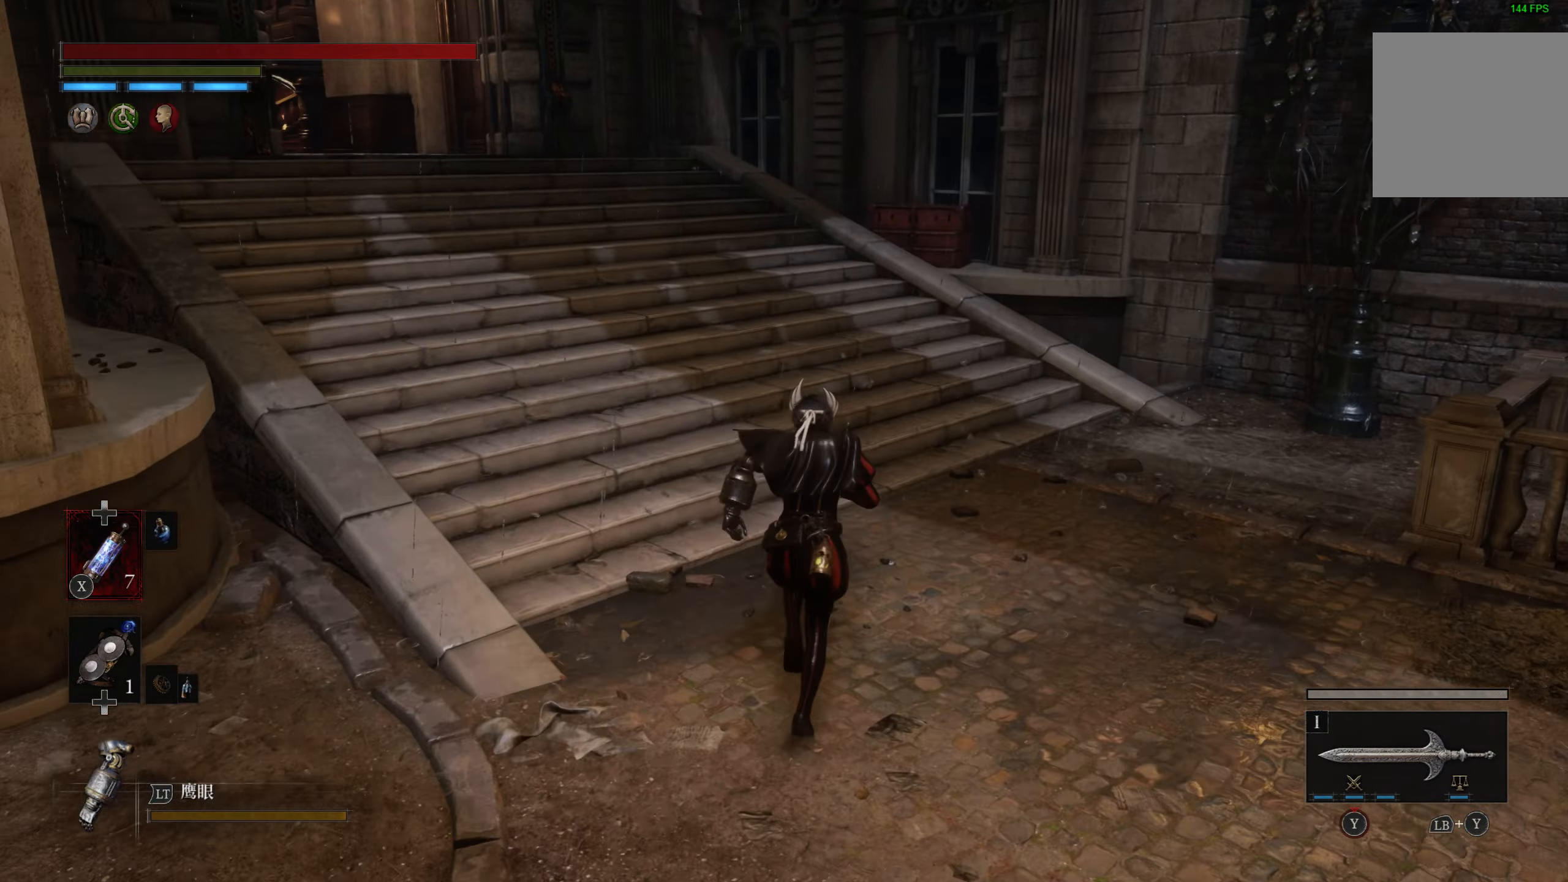
{"buttons": ["CIRCLE"], "left_stick": "up", "right_stick": "center", "events": []}
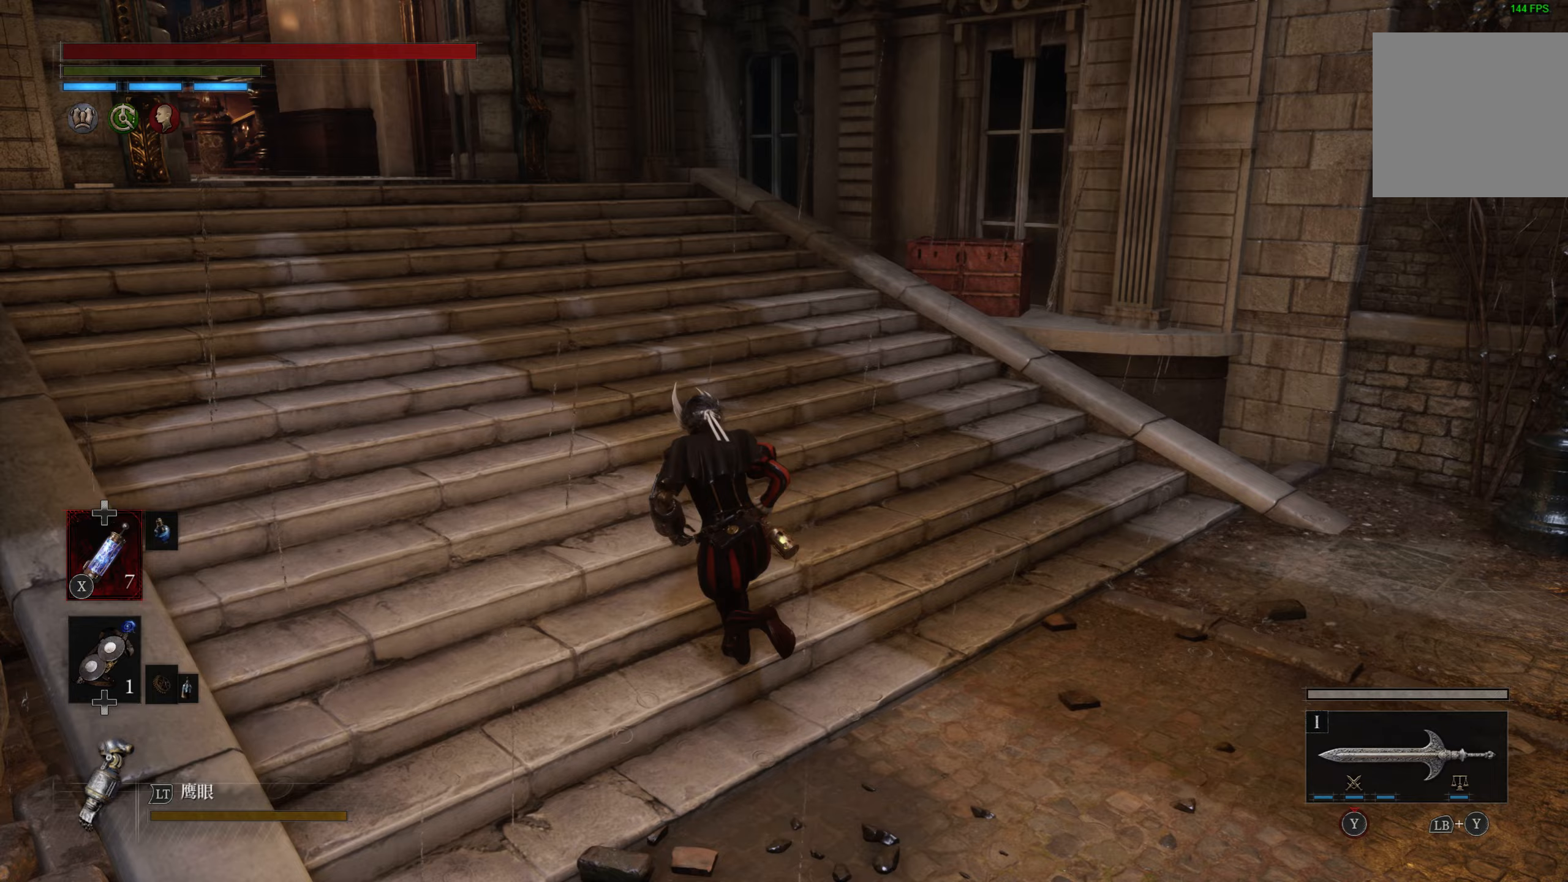
{"buttons": ["CIRCLE"], "left_stick": "up", "right_stick": "center", "events": []}
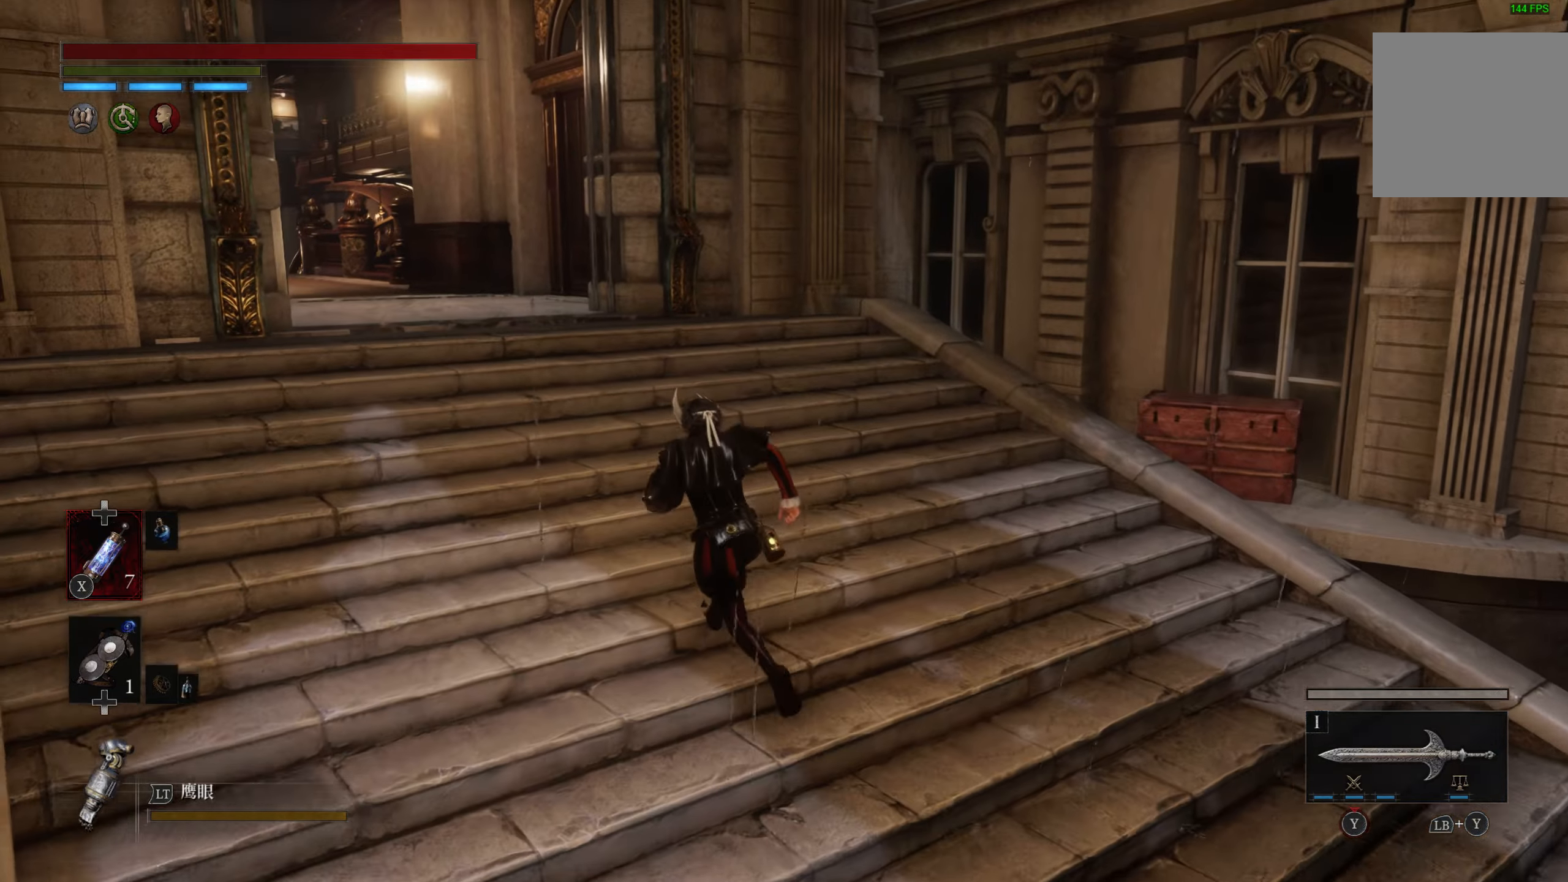
{"buttons": ["CIRCLE"], "left_stick": "up", "right_stick": "center", "events": []}
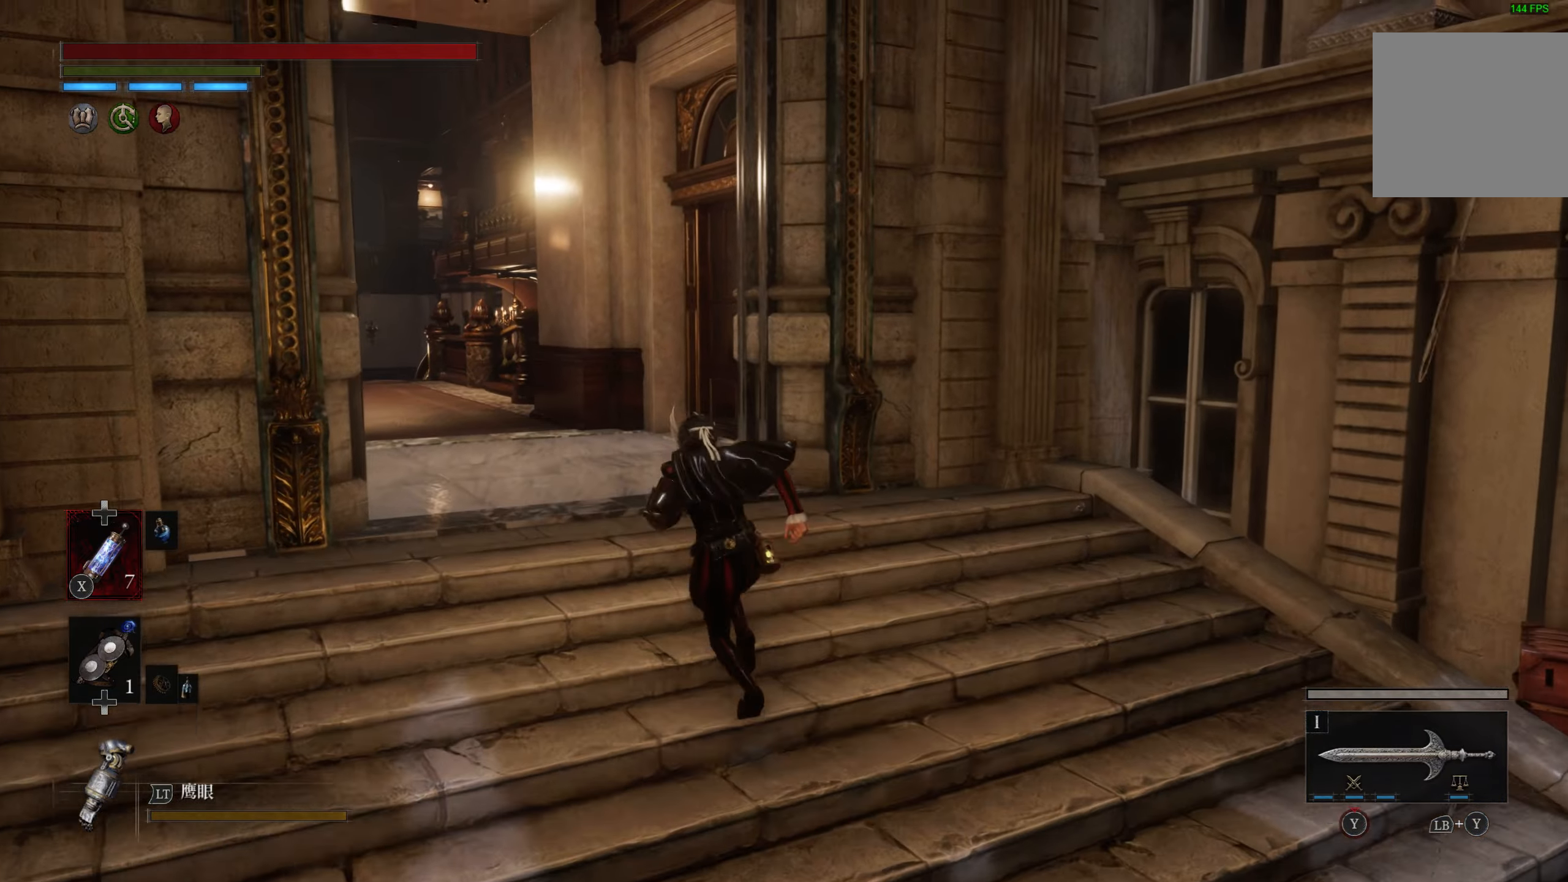
{"buttons": ["CIRCLE"], "left_stick": "up", "right_stick": "center", "events": []}
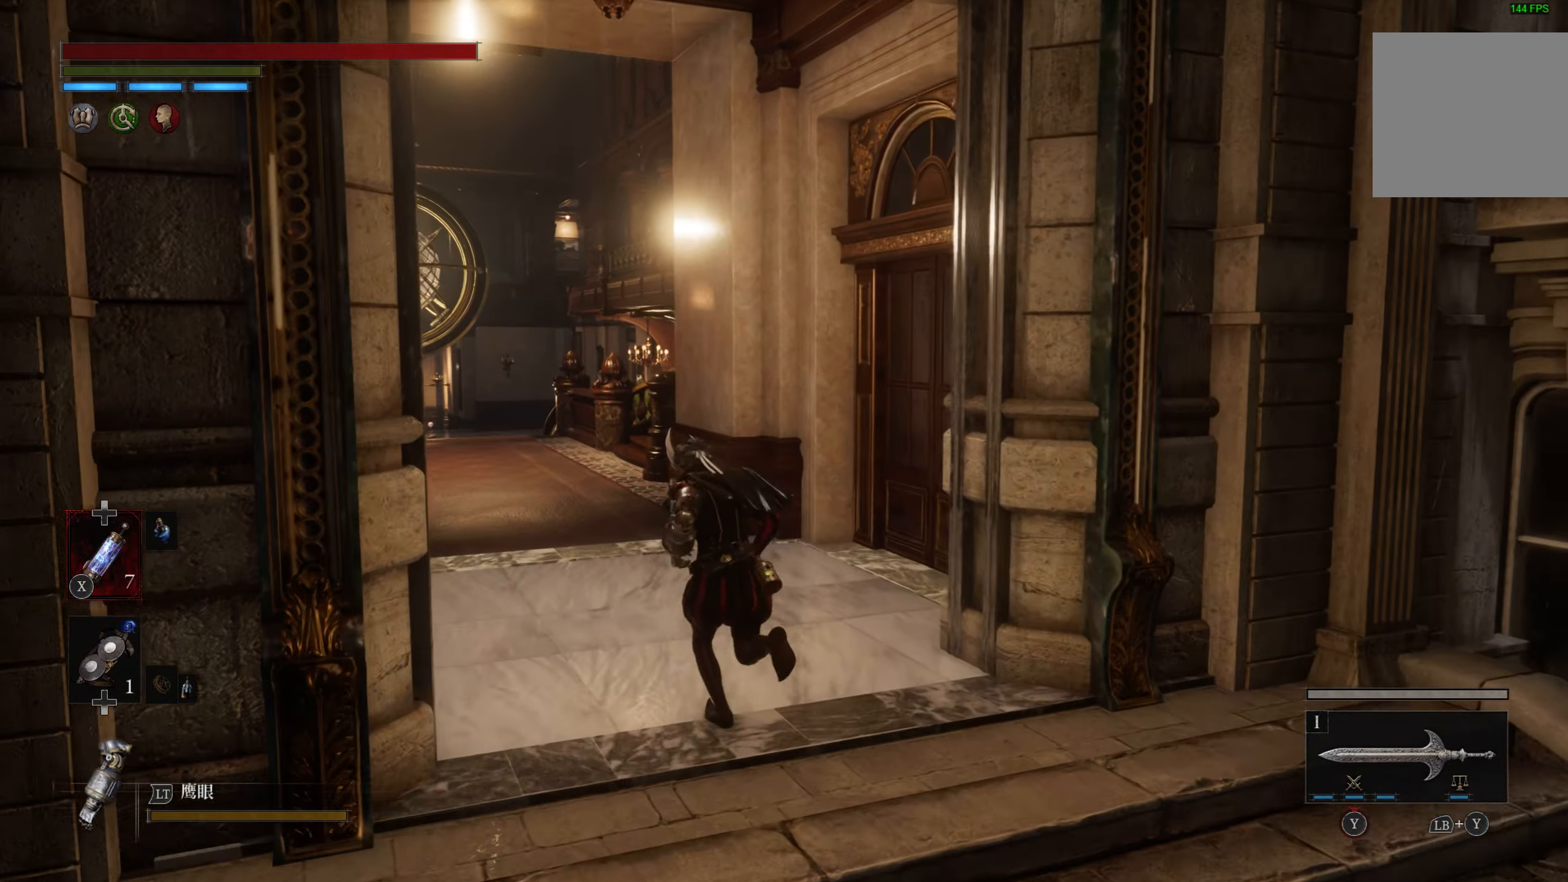
{"buttons": ["CIRCLE"], "left_stick": "up", "right_stick": "center", "events": []}
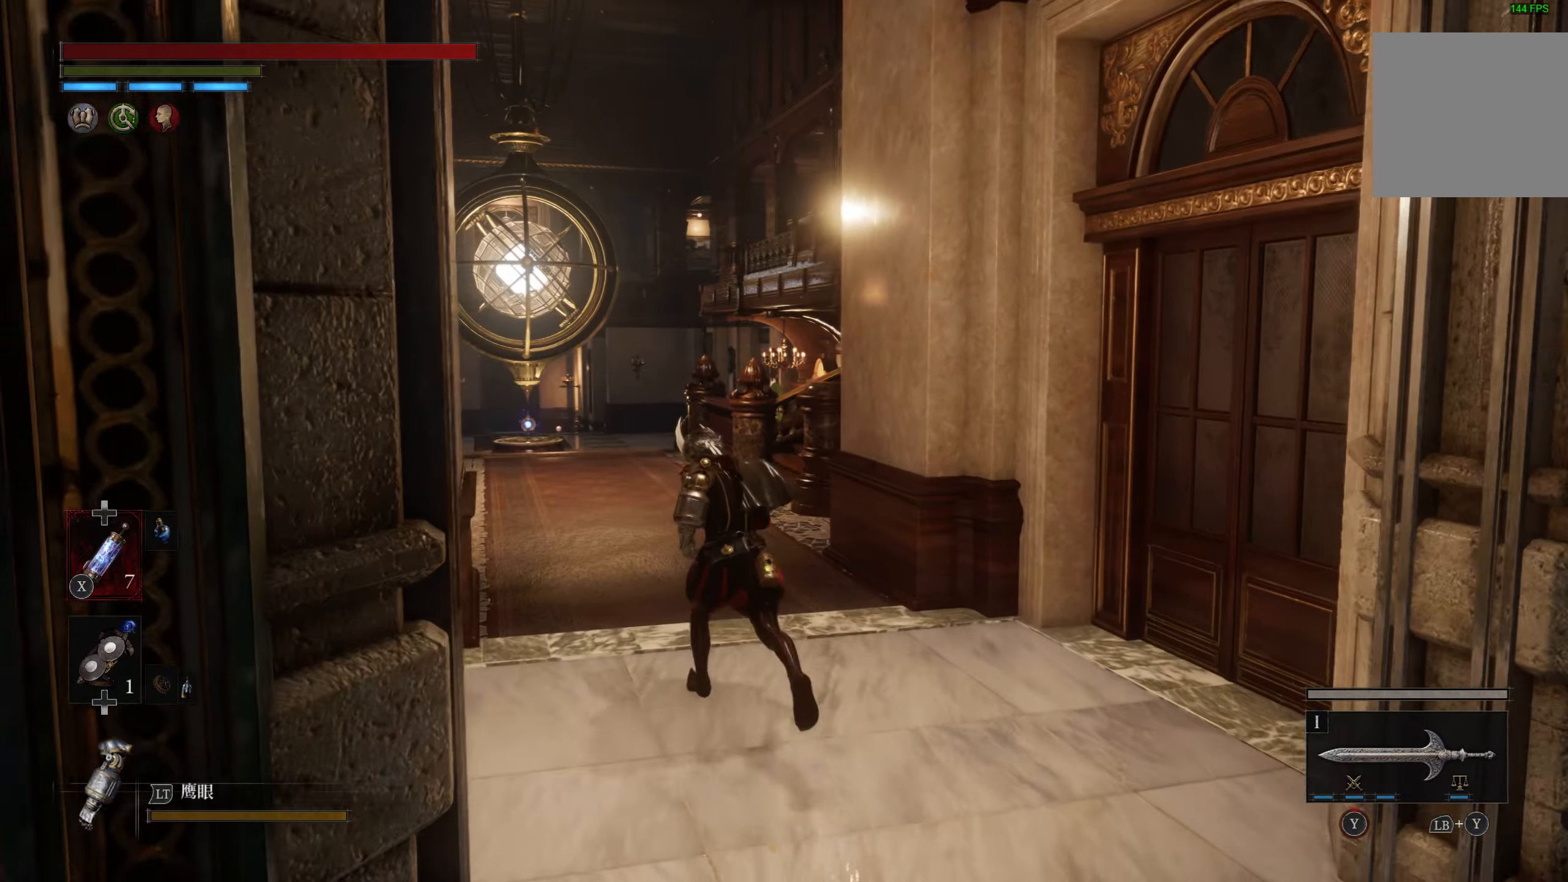
{"buttons": ["CIRCLE"], "left_stick": "up", "right_stick": "center", "events": []}
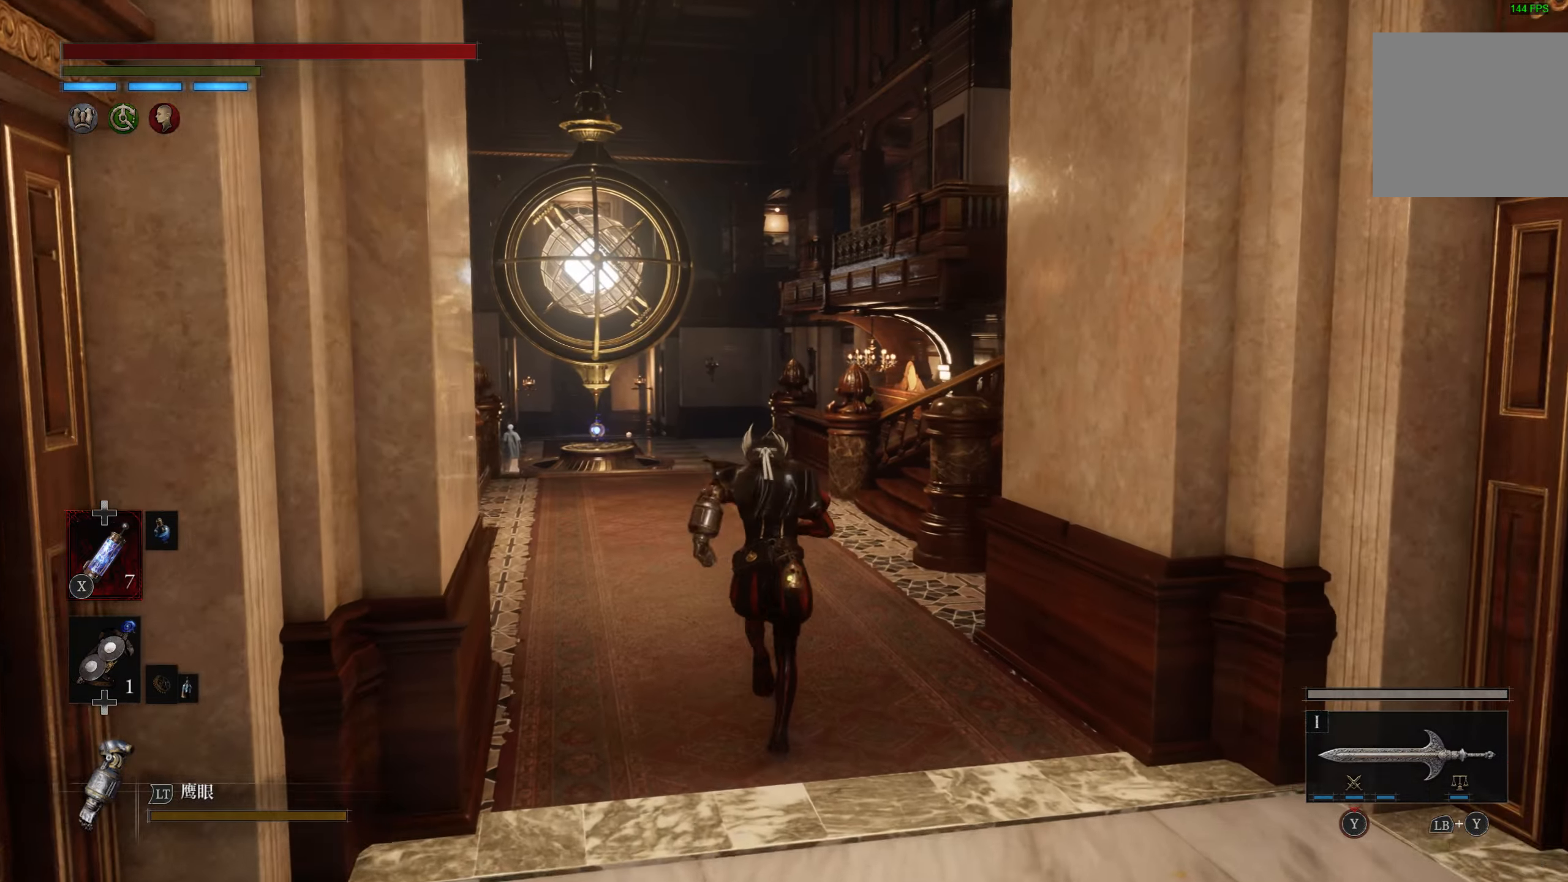
{"buttons": ["CIRCLE"], "left_stick": "up", "right_stick": "center", "events": []}
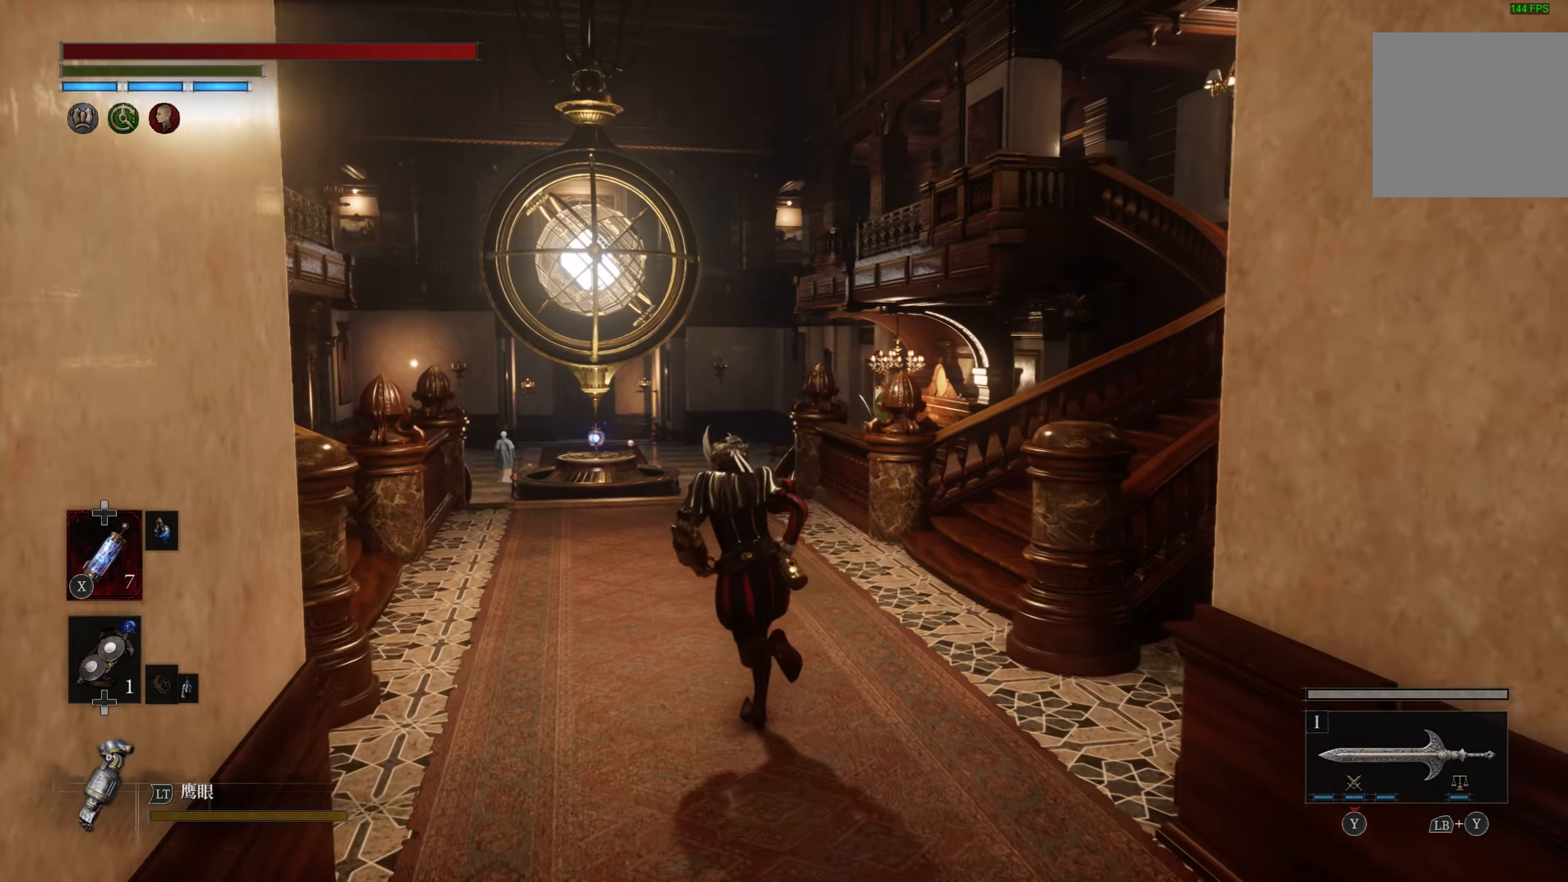
{"buttons": [], "left_stick": "down-left", "right_stick": "right", "events": [[67, "CIRCLE", "up"], [300, "right_stick", "right"], [500, "left_stick", "down-left"]]}
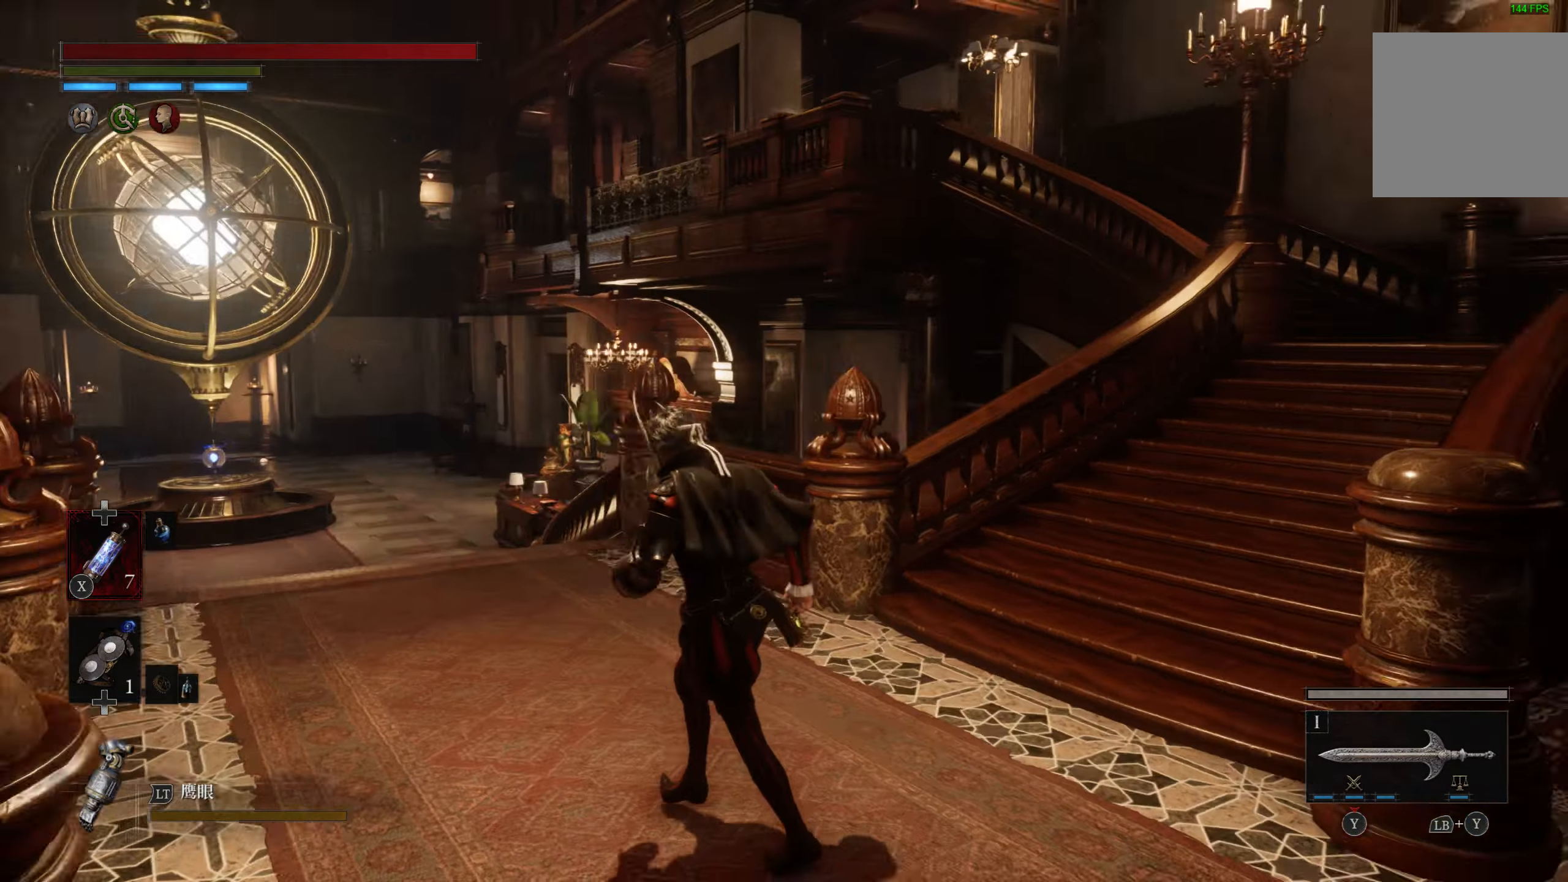
{"buttons": [], "left_stick": "up", "right_stick": "center", "events": [[17, "left_stick", "center"], [50, "right_stick", "center"], [200, "right_stick", "right"], [367, "right_stick", "center"], [433, "left_stick", "up"], [450, "right_stick", "up"], [500, "right_stick", "center"]]}
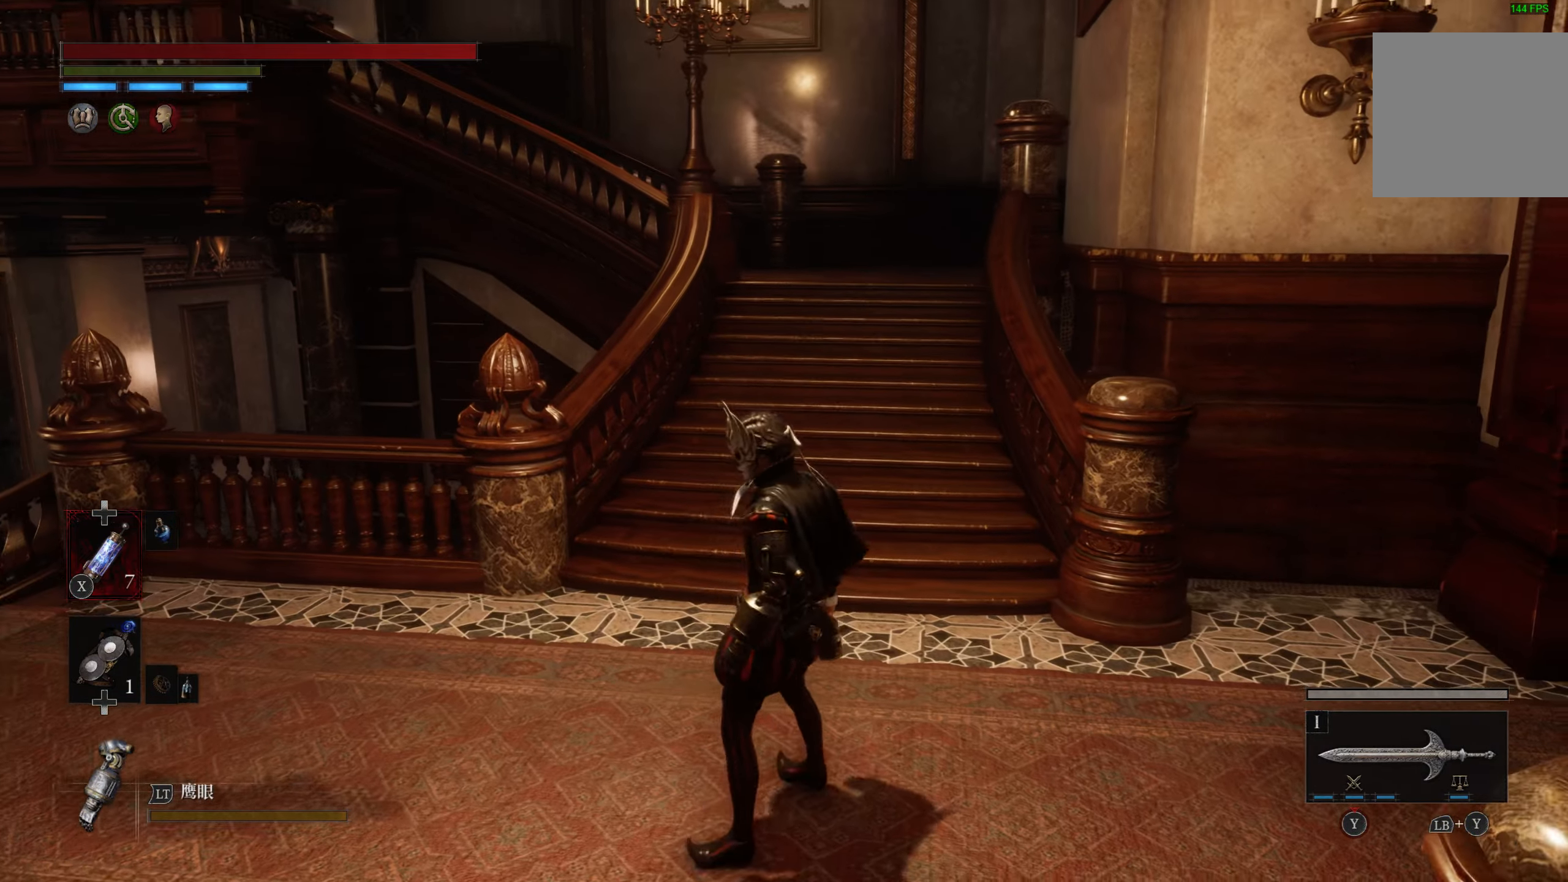
{"buttons": [], "left_stick": "up", "right_stick": "center", "events": [[100, "right_stick", "up"], [233, "right_stick", "center"]]}
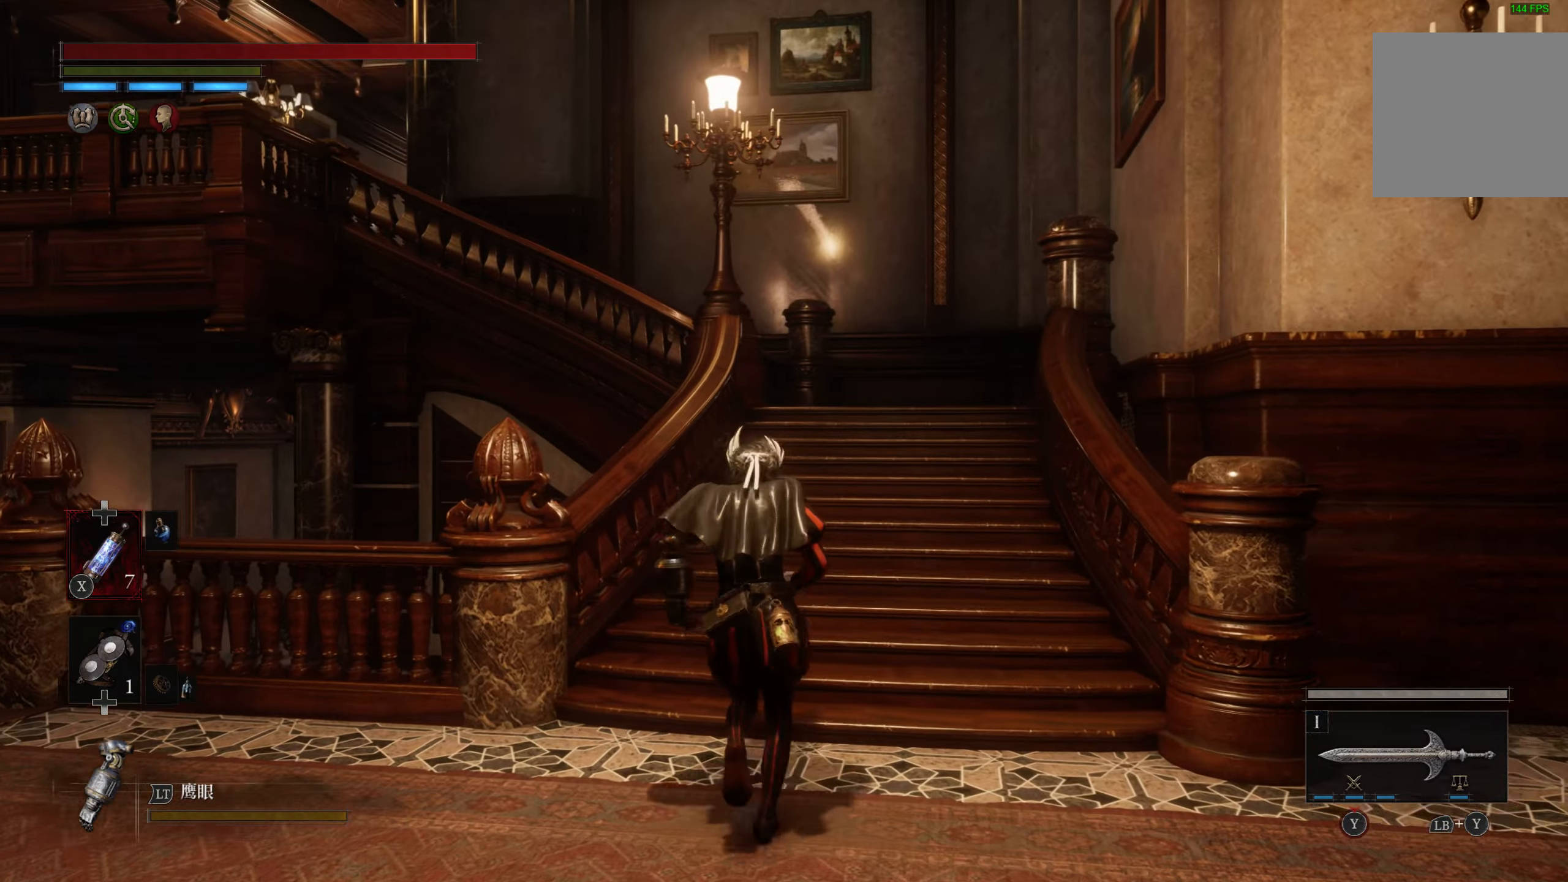
{"buttons": ["CIRCLE"], "left_stick": "up", "right_stick": "left", "events": [[33, "right_stick", "down-left"], [217, "right_stick", "center"], [317, "CIRCLE", "down"], [483, "right_stick", "left"]]}
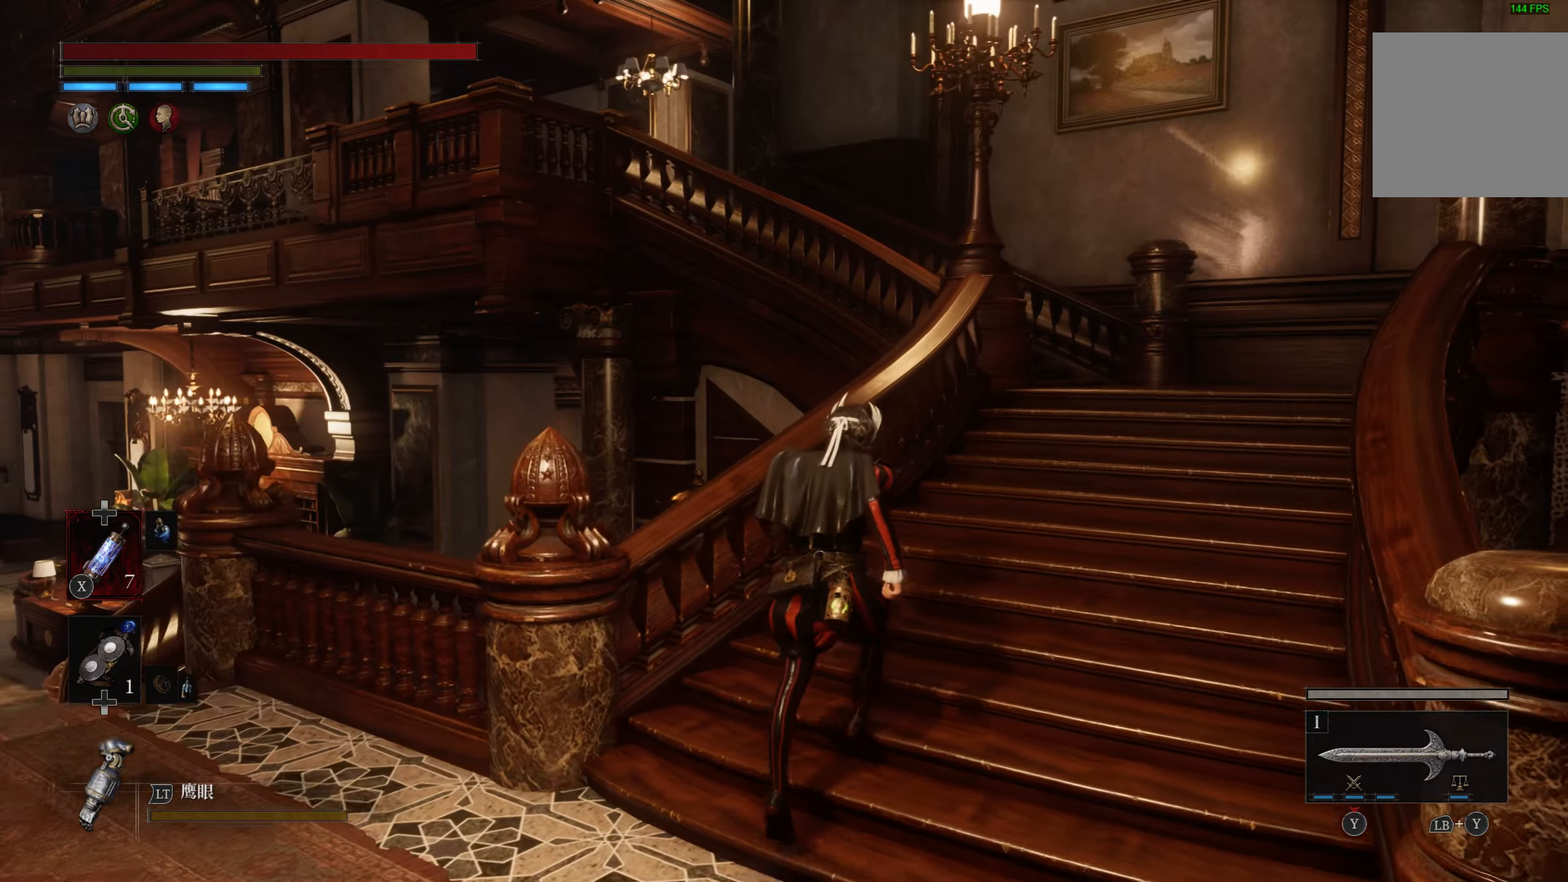
{"buttons": ["CIRCLE"], "left_stick": "up", "right_stick": "center", "events": [[33, "right_stick", "center"]]}
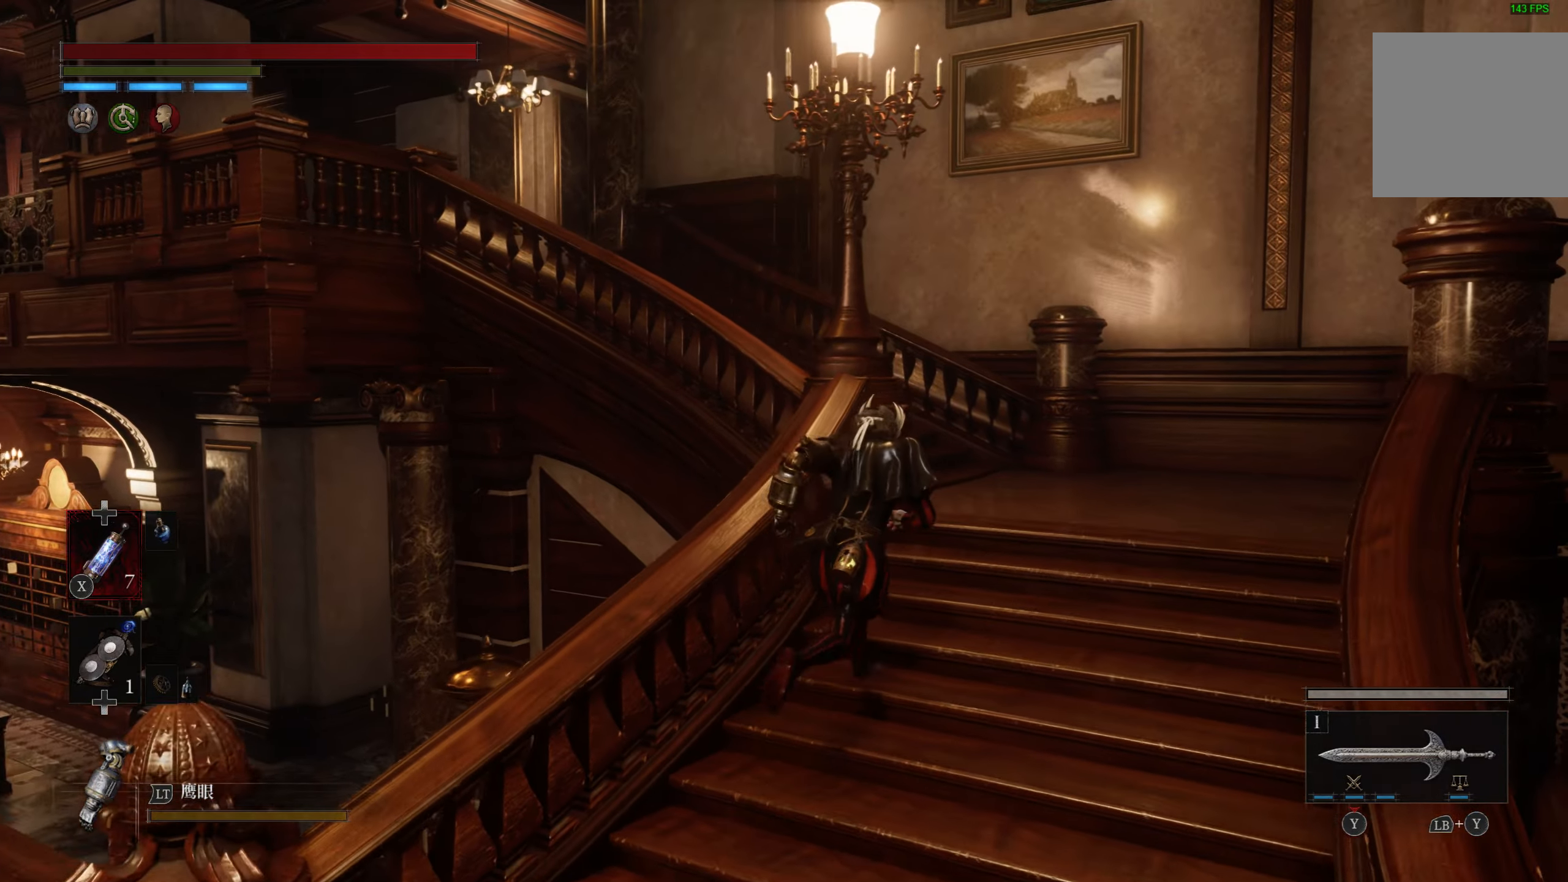
{"buttons": ["CIRCLE"], "left_stick": "up-left", "right_stick": "center", "events": [[450, "left_stick", "up-left"]]}
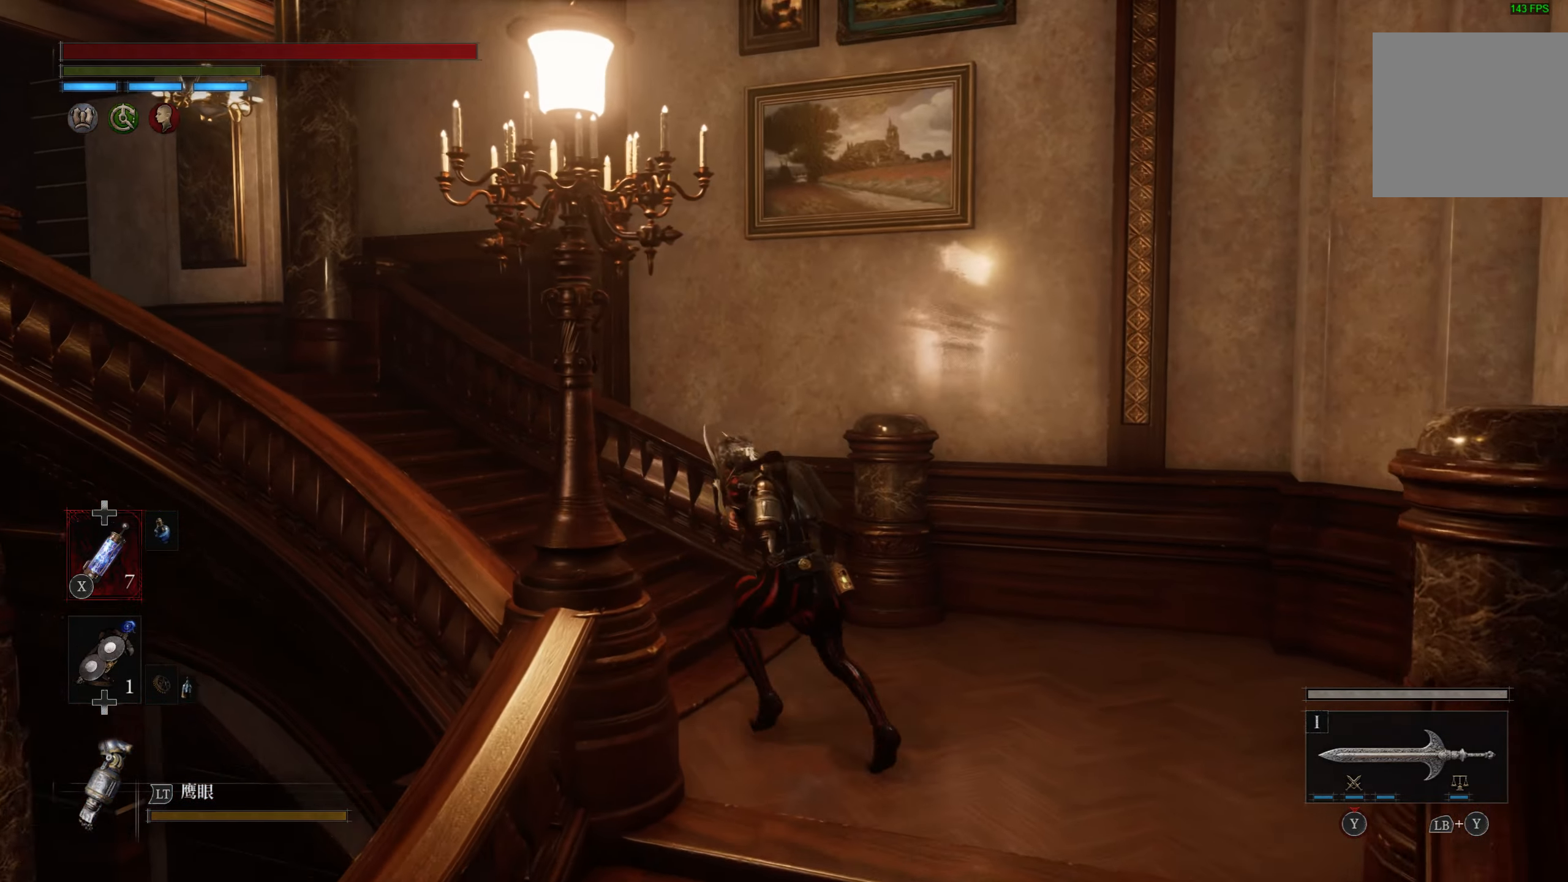
{"buttons": [], "left_stick": "up", "right_stick": "left", "events": [[17, "CIRCLE", "up"], [150, "right_stick", "left"], [367, "left_stick", "up"]]}
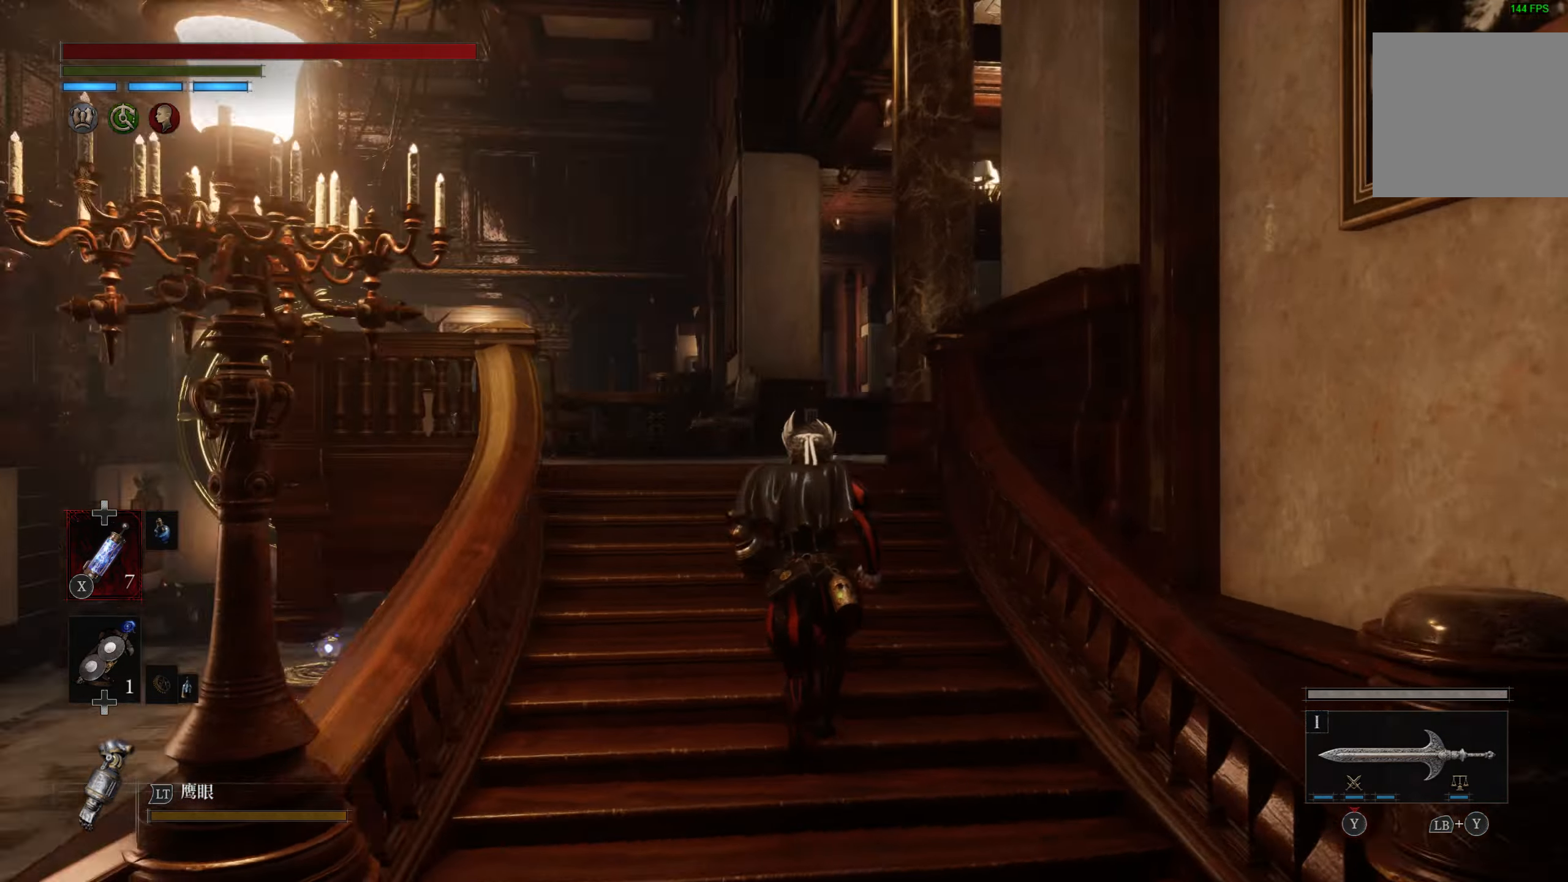
{"buttons": [], "left_stick": "up", "right_stick": "center", "events": [[17, "right_stick", "center"]]}
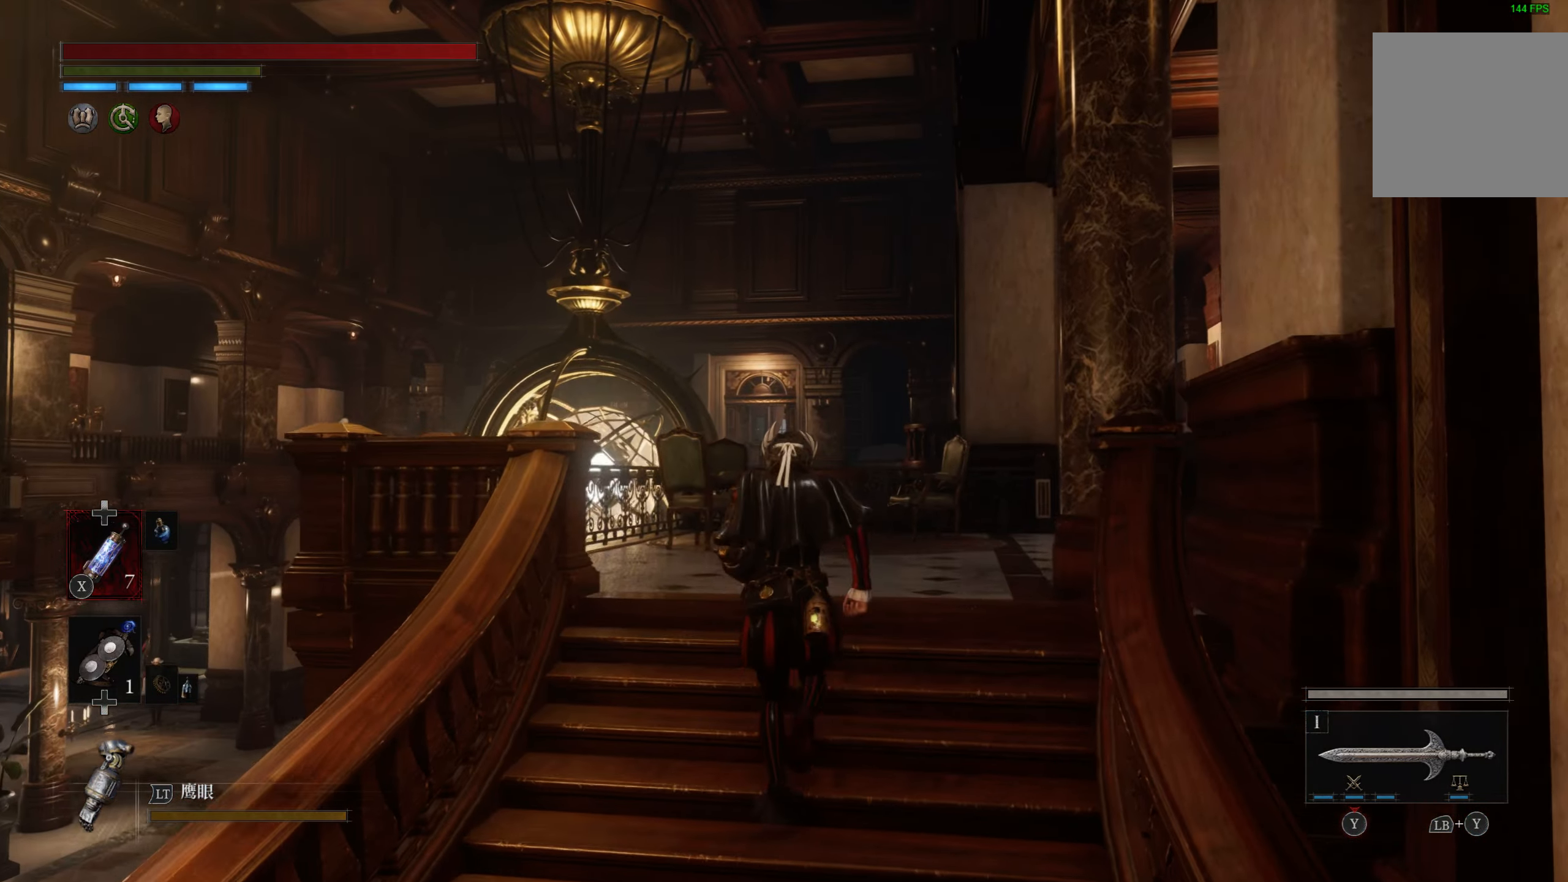
{"buttons": [], "left_stick": "center", "right_stick": "center", "events": [[217, "right_stick", "down"], [284, "left_stick", "center"], [367, "right_stick", "center"]]}
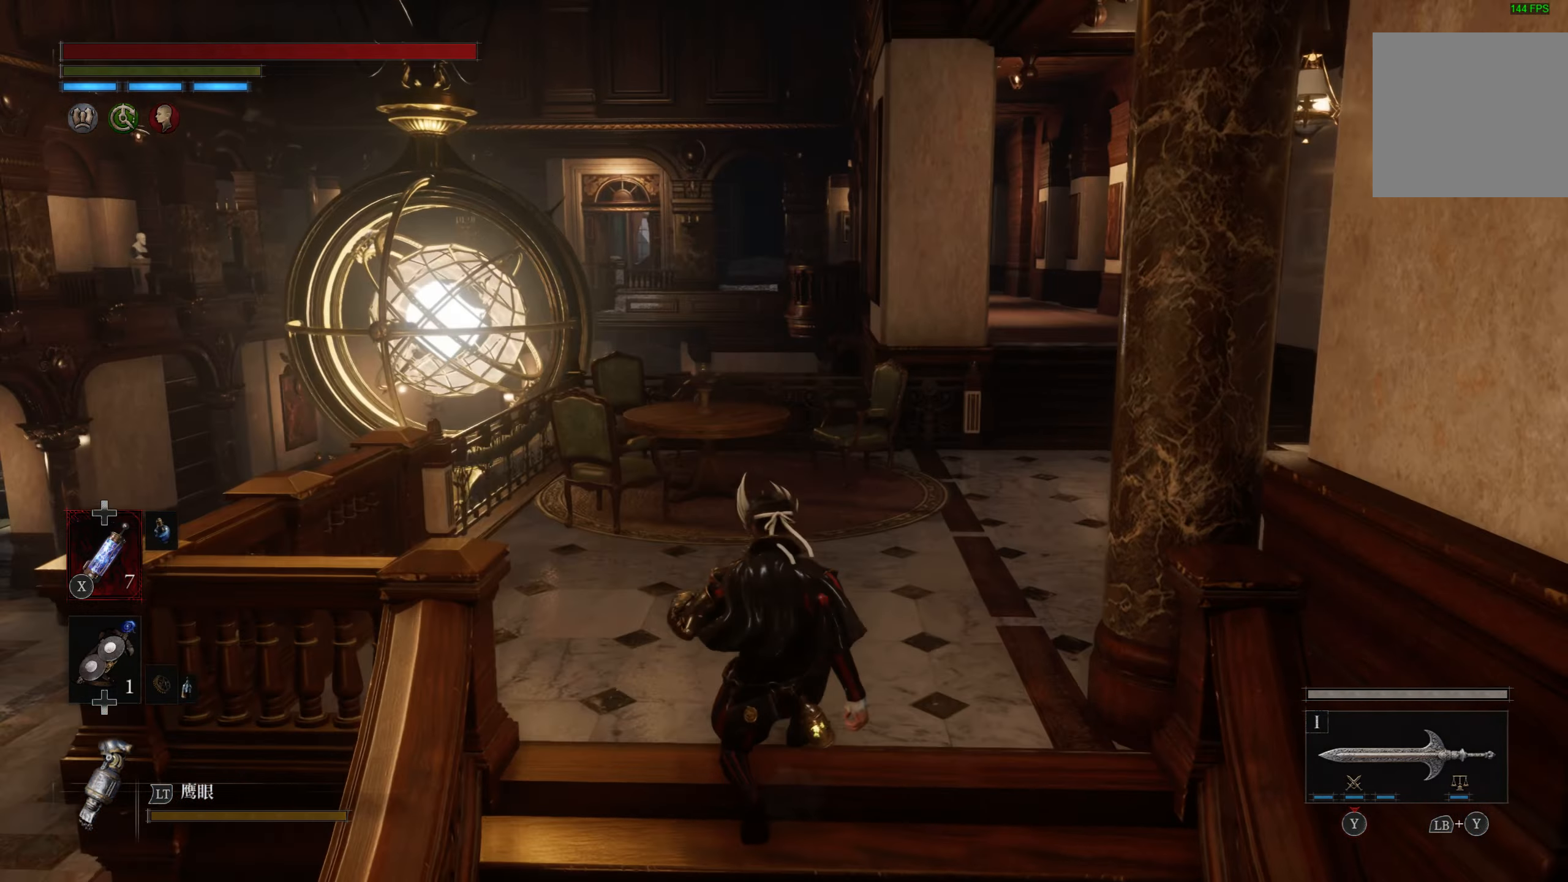
{"buttons": [], "left_stick": "center", "right_stick": "left", "events": [[367, "right_stick", "left"]]}
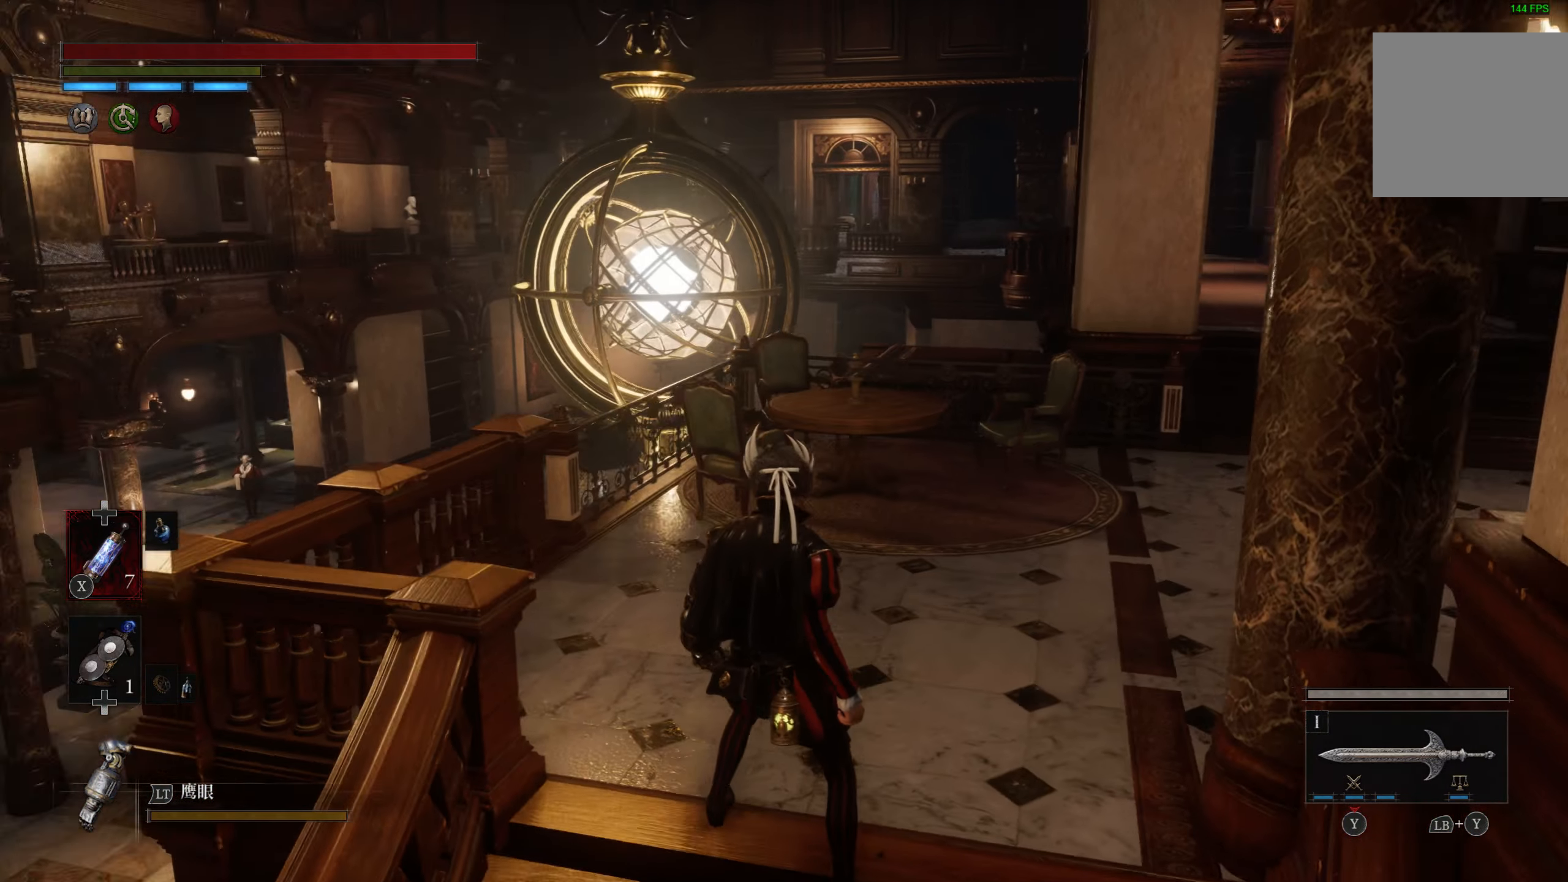
{"buttons": [], "left_stick": "up", "right_stick": "center", "events": [[184, "right_stick", "center"], [317, "left_stick", "up"]]}
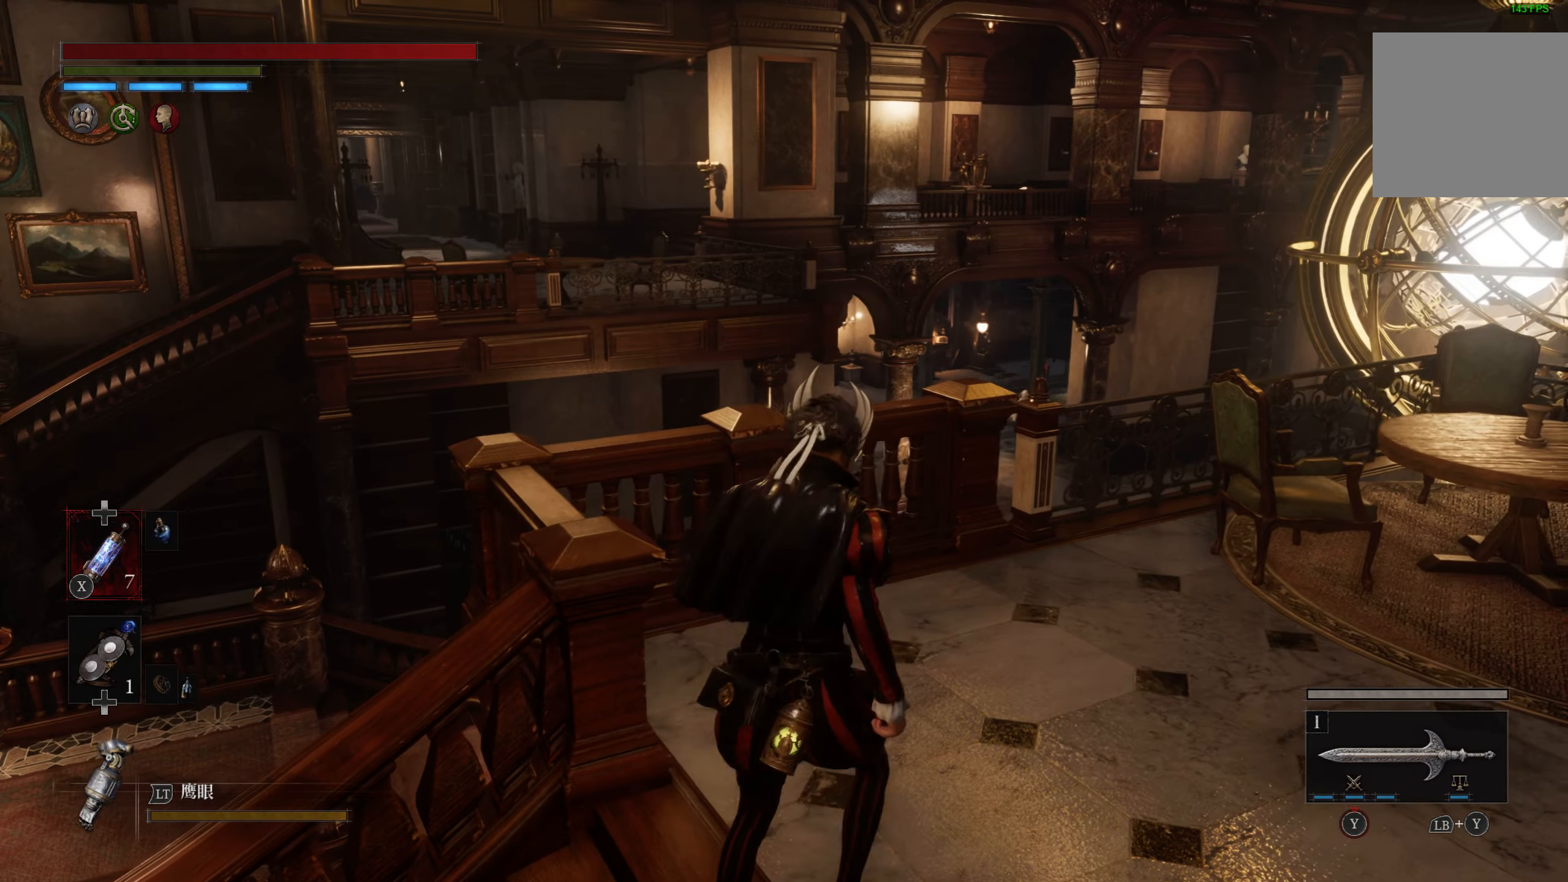
{"buttons": [], "left_stick": "up", "right_stick": "center", "events": [[150, "right_stick", "down-left"], [200, "right_stick", "center"]]}
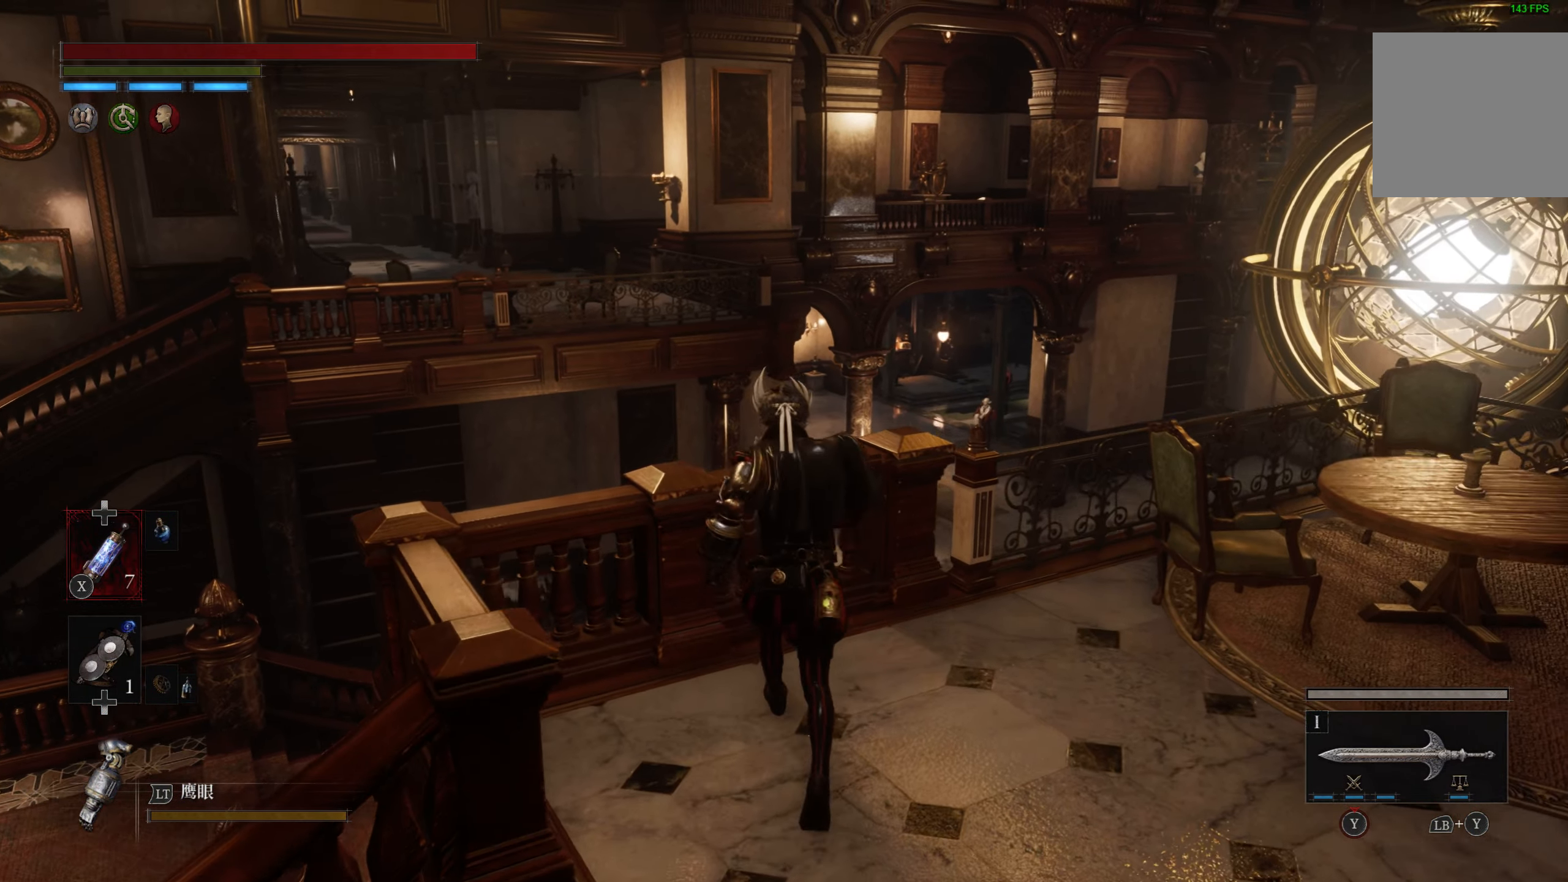
{"buttons": [], "left_stick": "center", "right_stick": "center", "events": [[267, "left_stick", "center"]]}
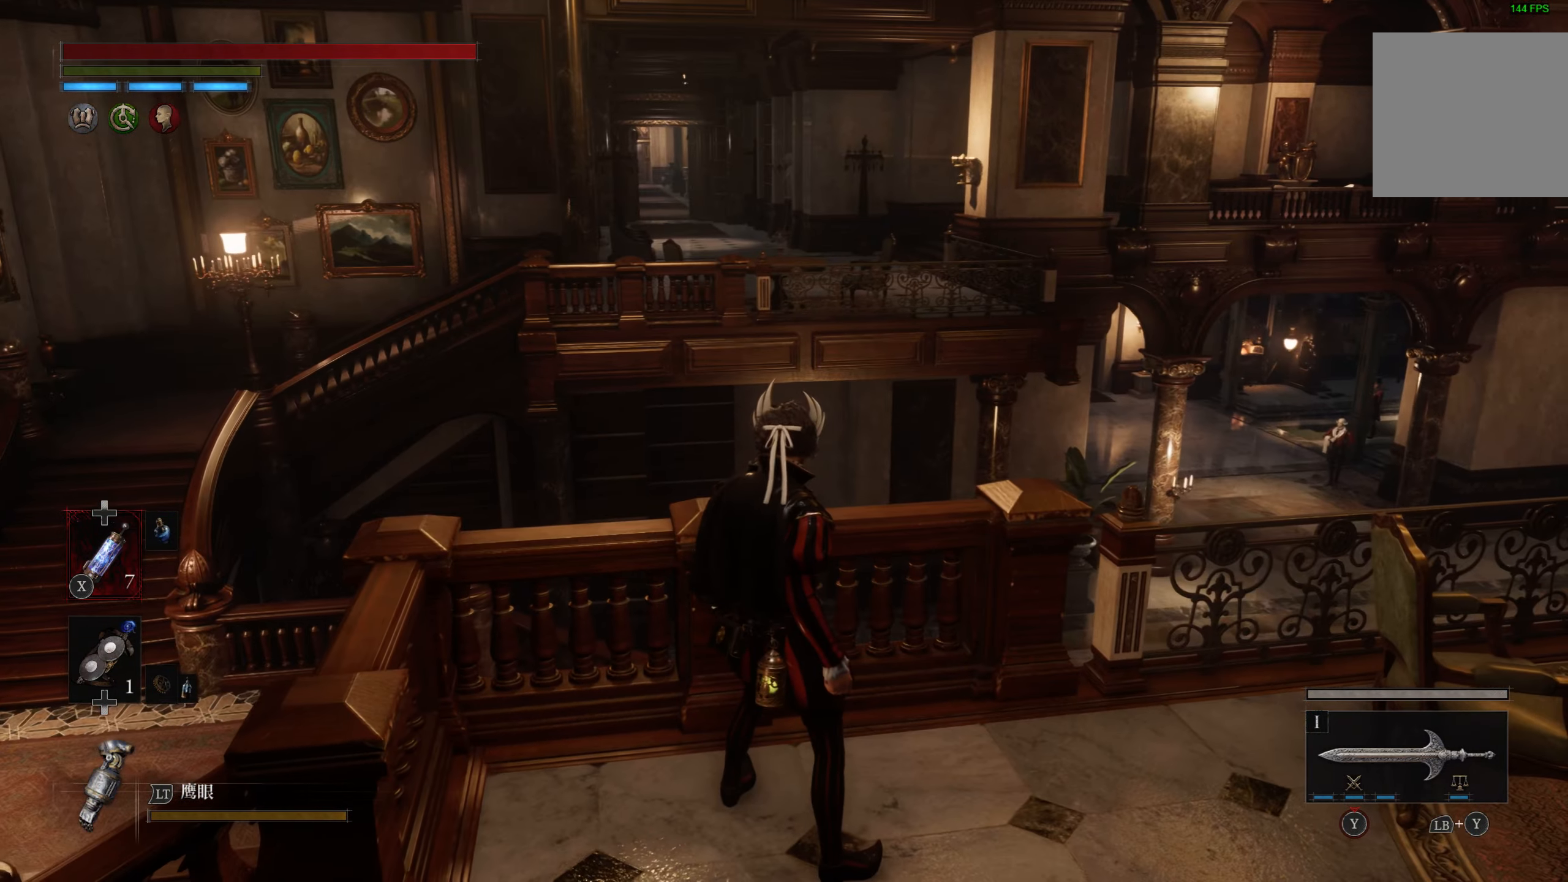
{"buttons": [], "left_stick": "up", "right_stick": "down-left", "events": [[417, "right_stick", "down-left"], [467, "left_stick", "up"]]}